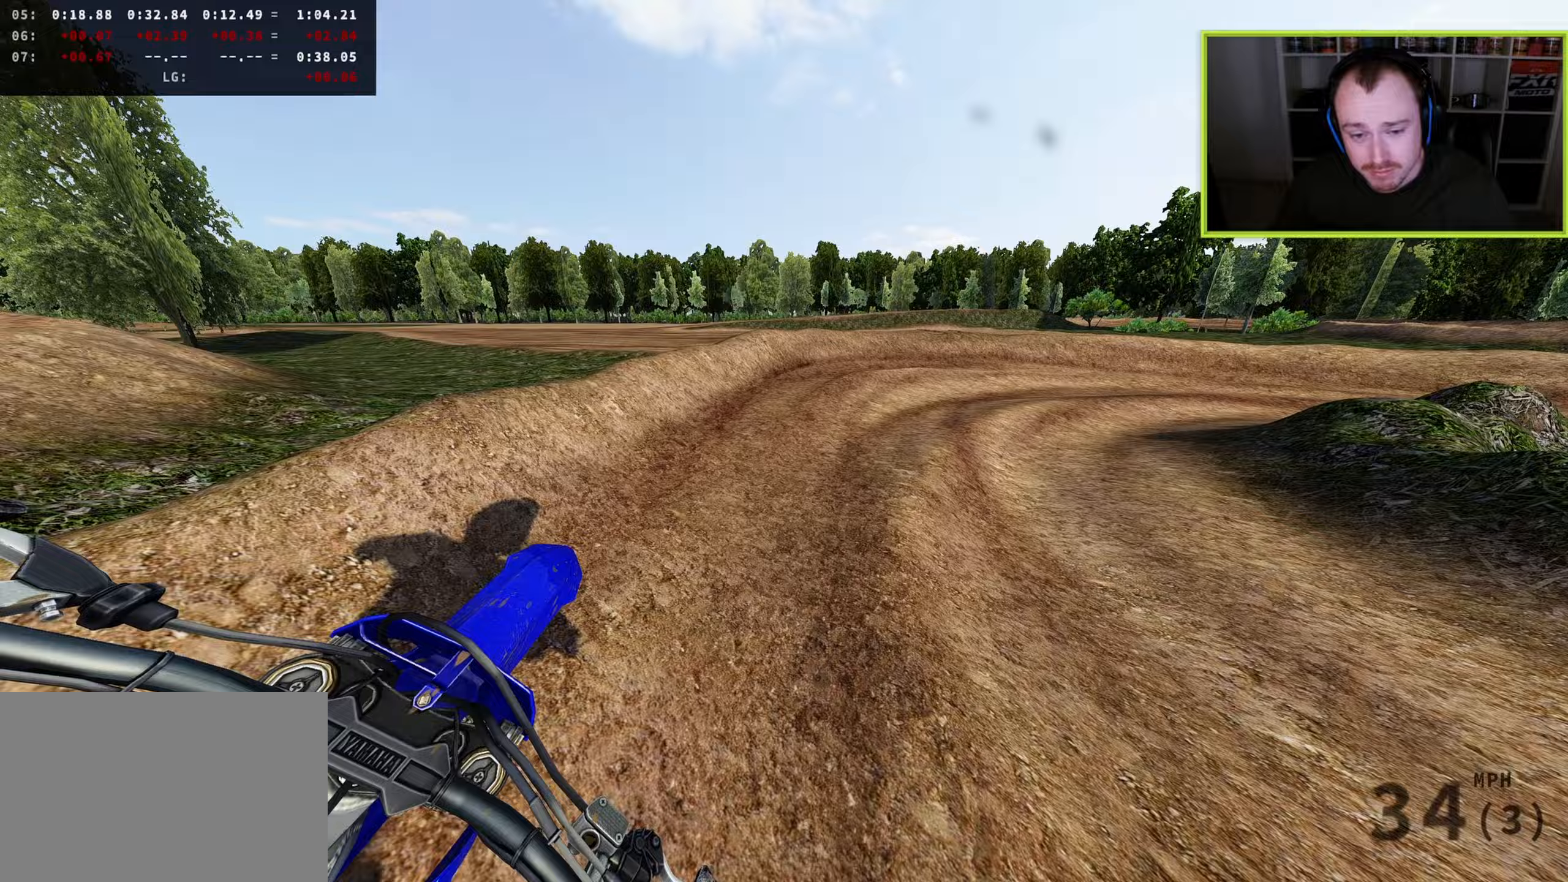
Gameplay with a controller (PlayStation layout); each line is a JSON object with the inputs held at the frame after it. "events" lists button and stick changes between this image and that frame as [ms after this image, input, new state], when the widget could be followed in between. Not read: R2.
{"buttons": [], "left_stick": "up-right", "right_stick": "down-left", "events": [[67, "L2", "up"], [250, "L2", "down"], [383, "right_stick", "down-left"], [417, "L2", "up"]]}
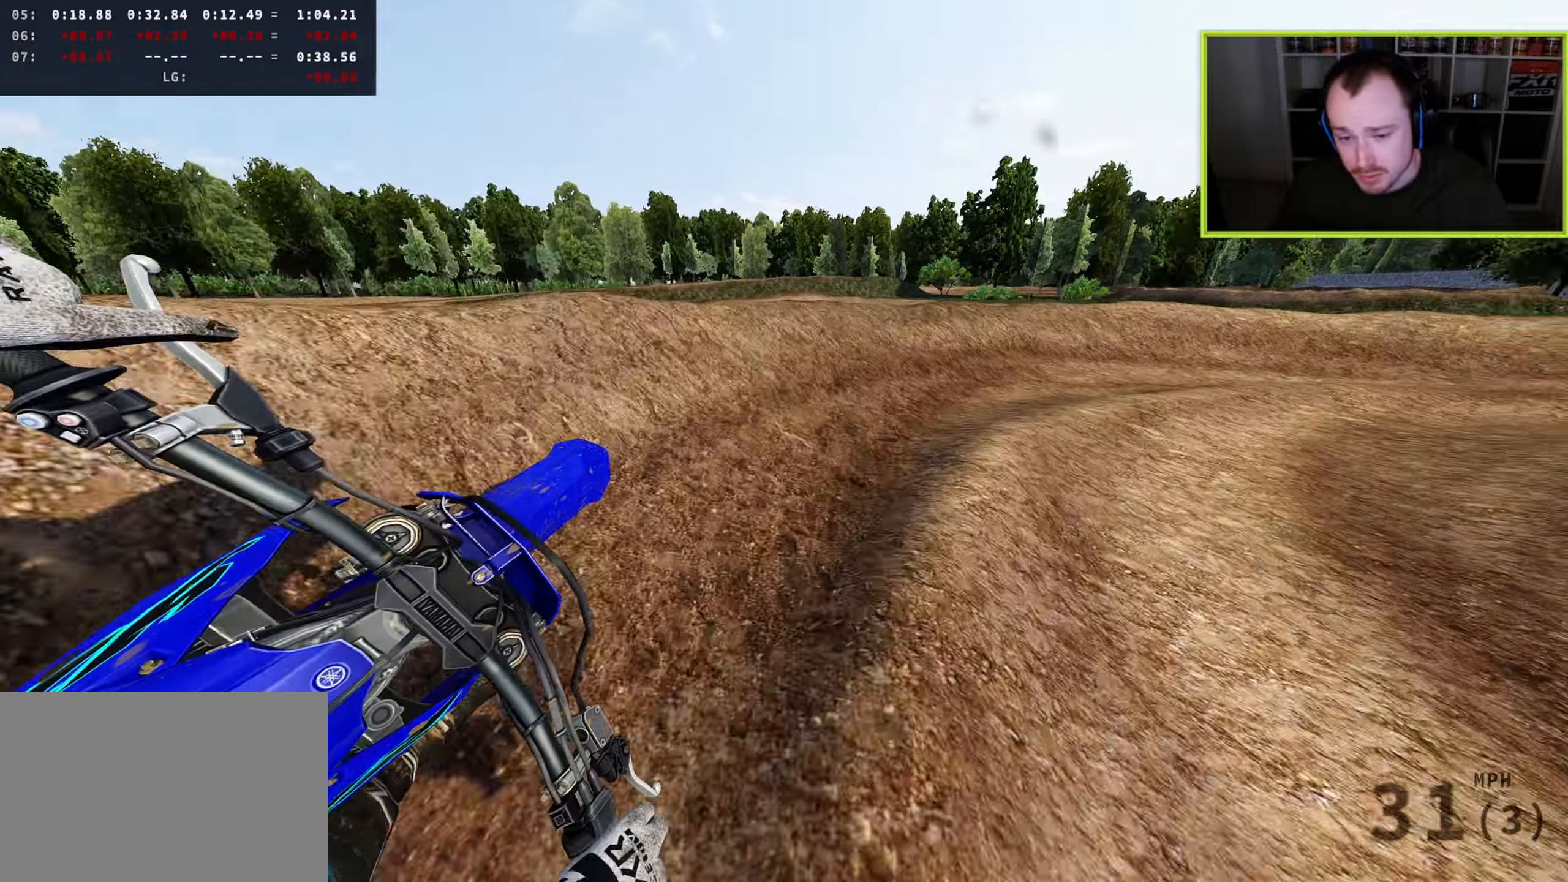
{"buttons": [], "left_stick": "up-right", "right_stick": "left", "events": [[17, "right_stick", "left"]]}
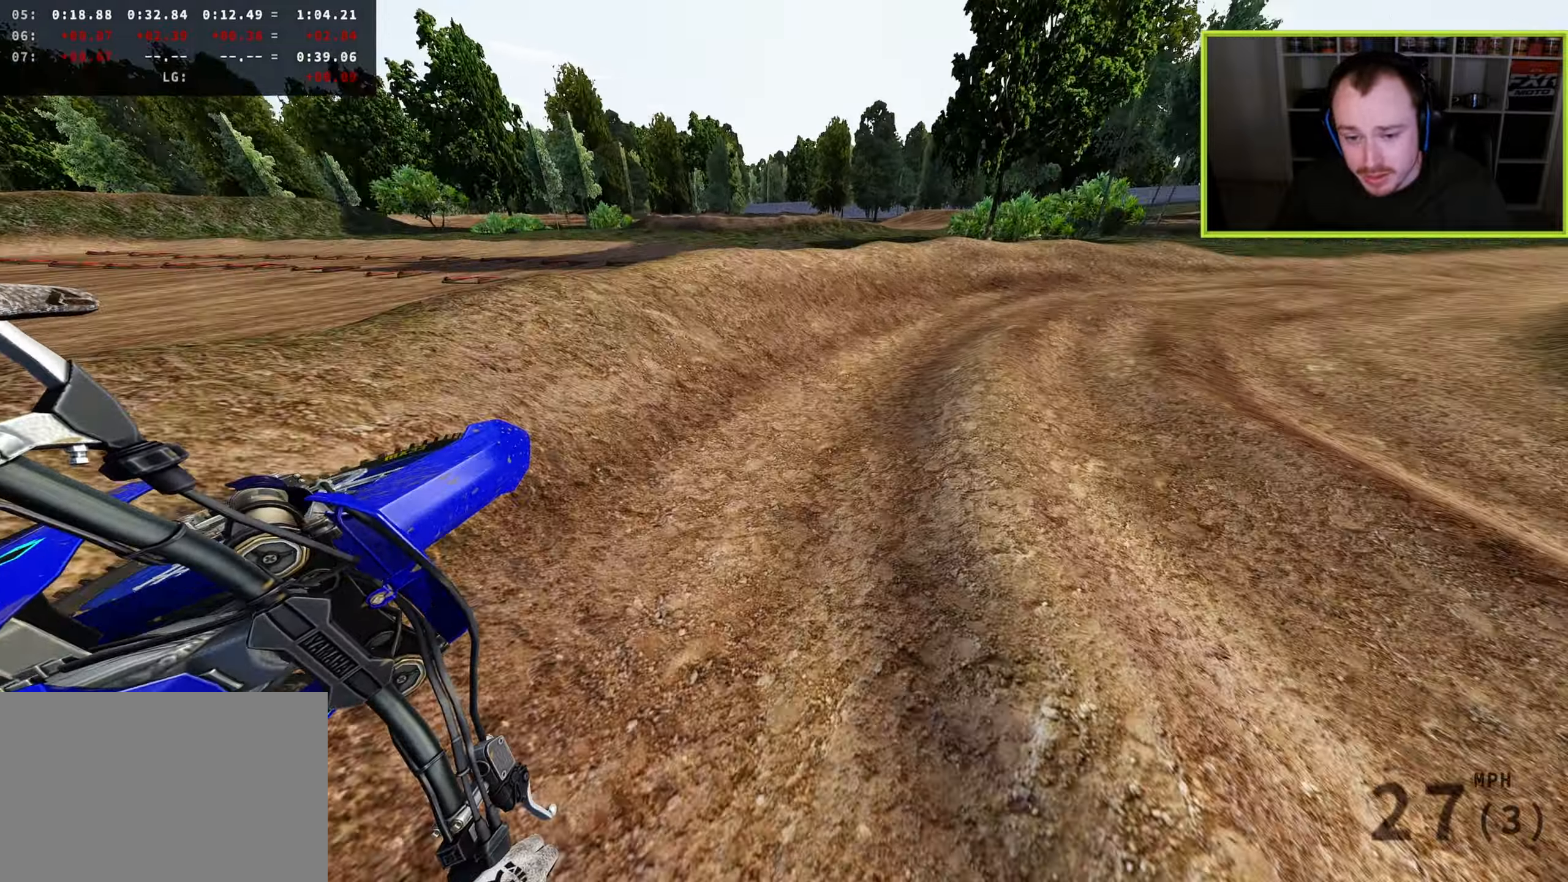
{"buttons": [], "left_stick": "up-right", "right_stick": "left", "events": []}
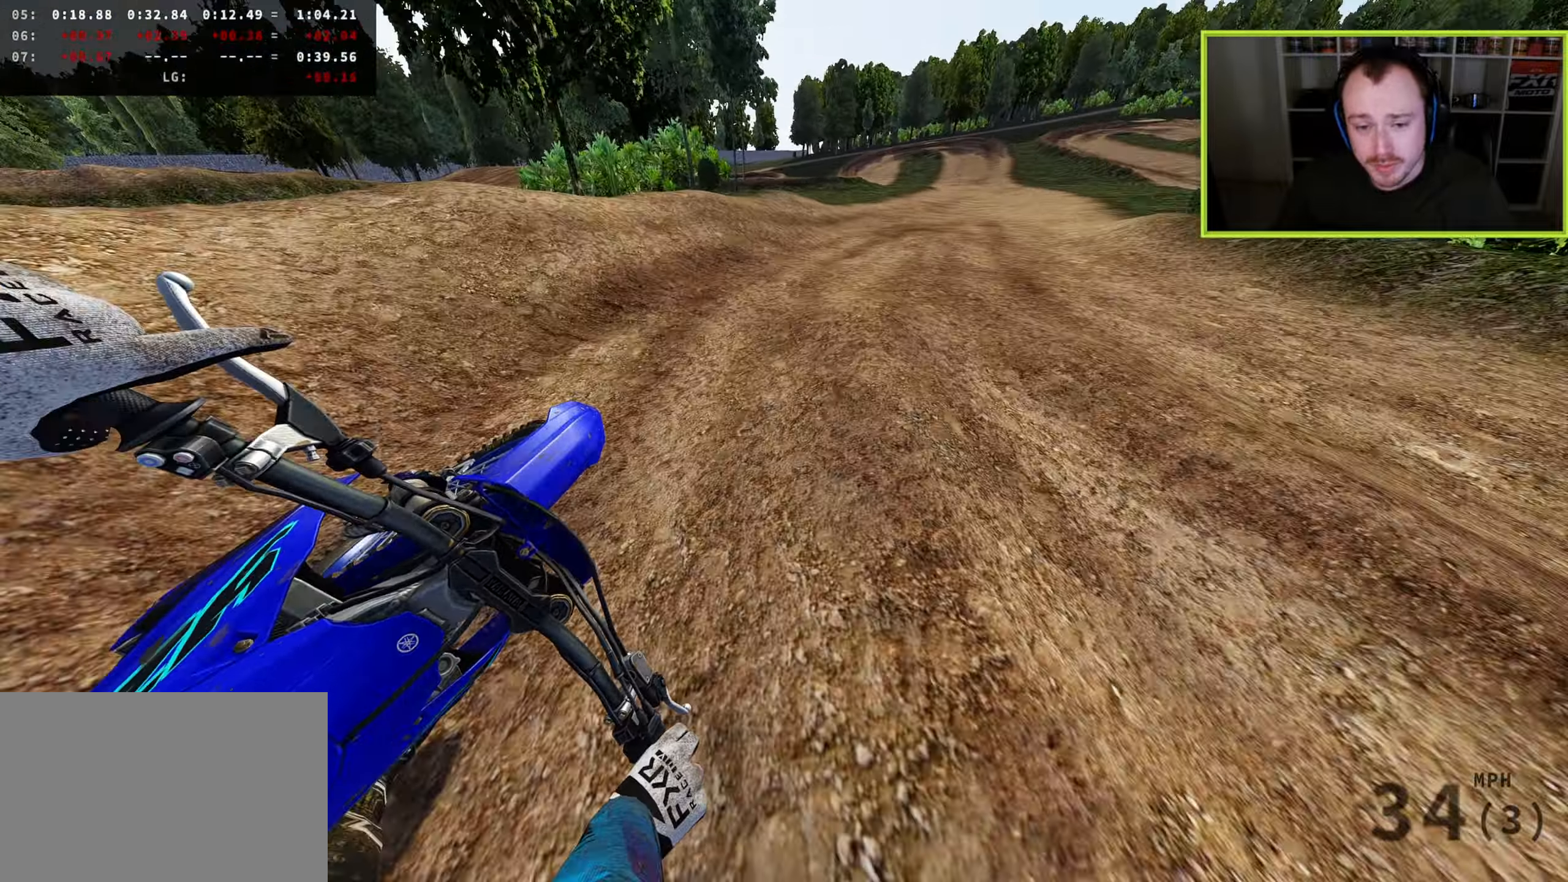
{"buttons": [], "left_stick": "up", "right_stick": "left", "events": [[183, "left_stick", "up"]]}
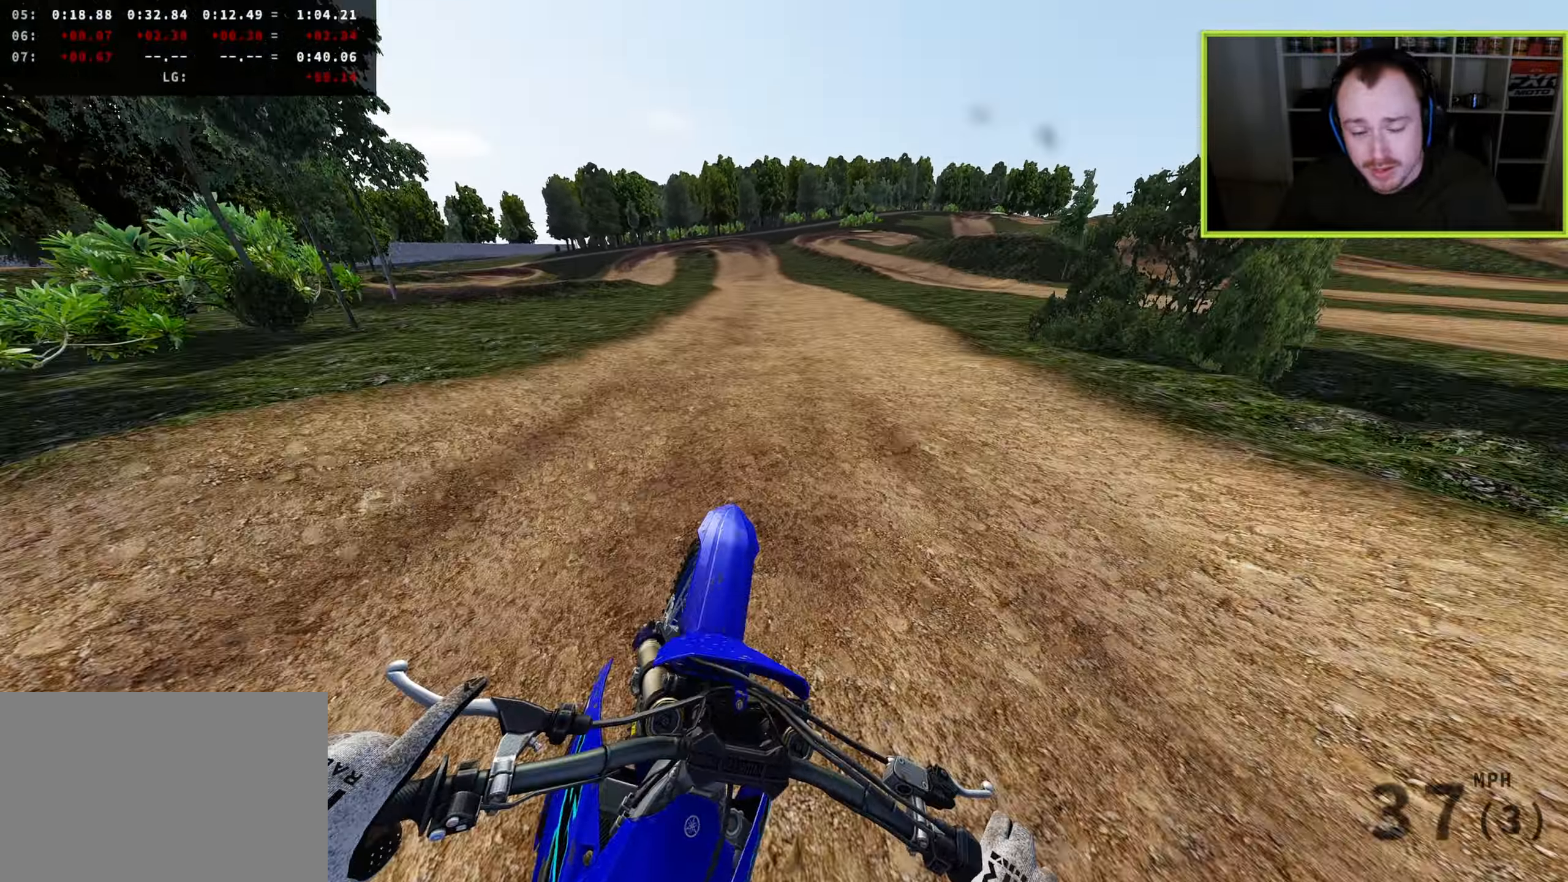
{"buttons": [], "left_stick": "down-left", "right_stick": "left", "events": [[83, "left_stick", "center"], [150, "TRIANGLE", "down"], [250, "TRIANGLE", "up"], [333, "left_stick", "down-left"]]}
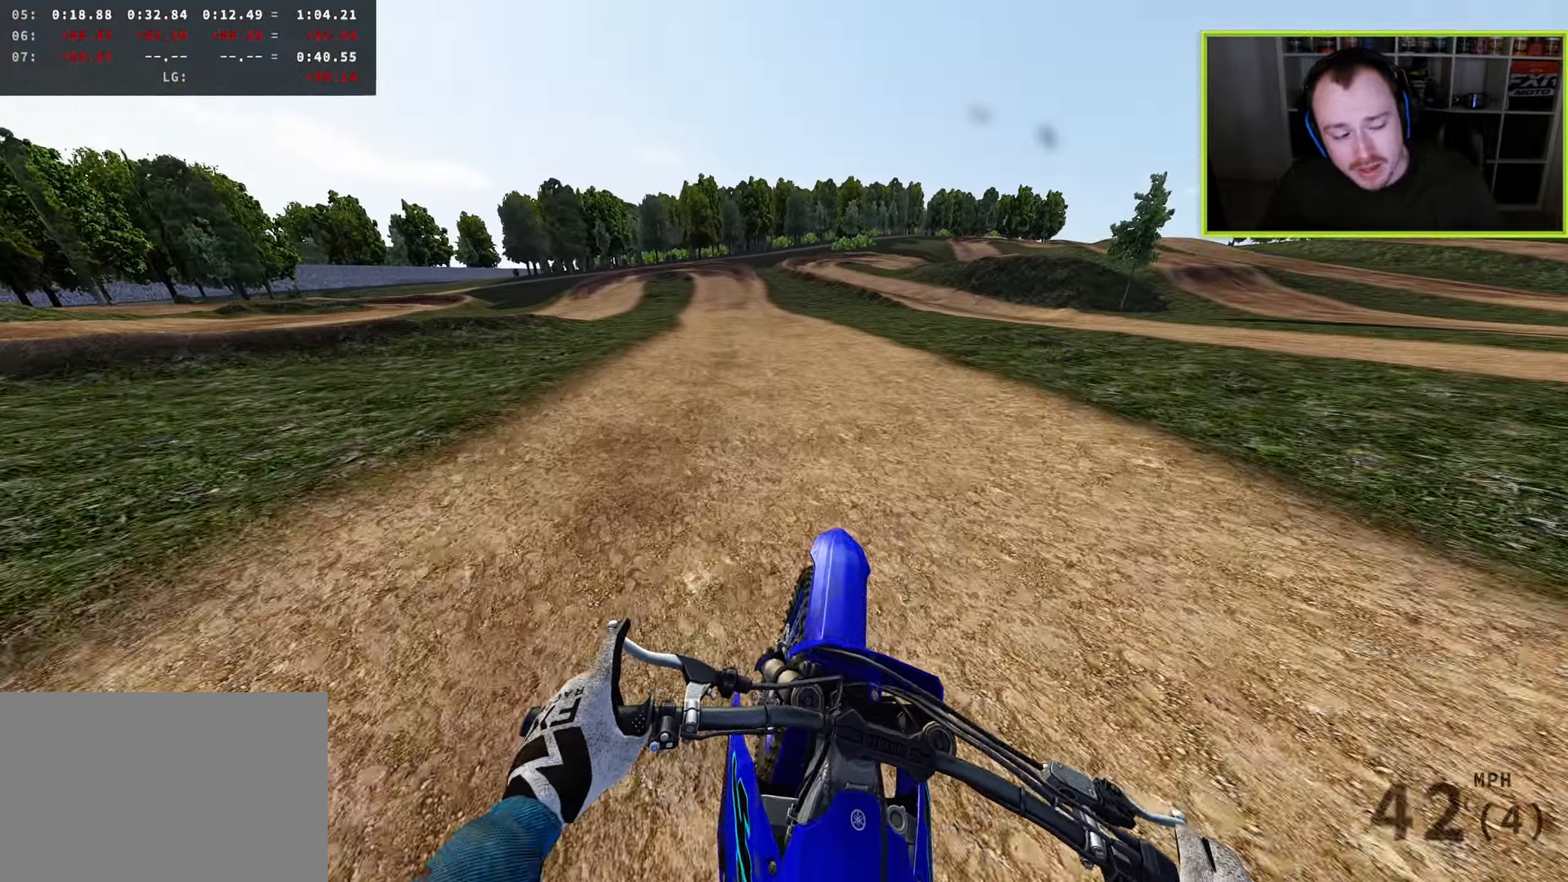
{"buttons": [], "left_stick": "down-left", "right_stick": "down-left", "events": [[17, "R3", "down"], [33, "right_stick", "down-left"], [450, "R3", "up"]]}
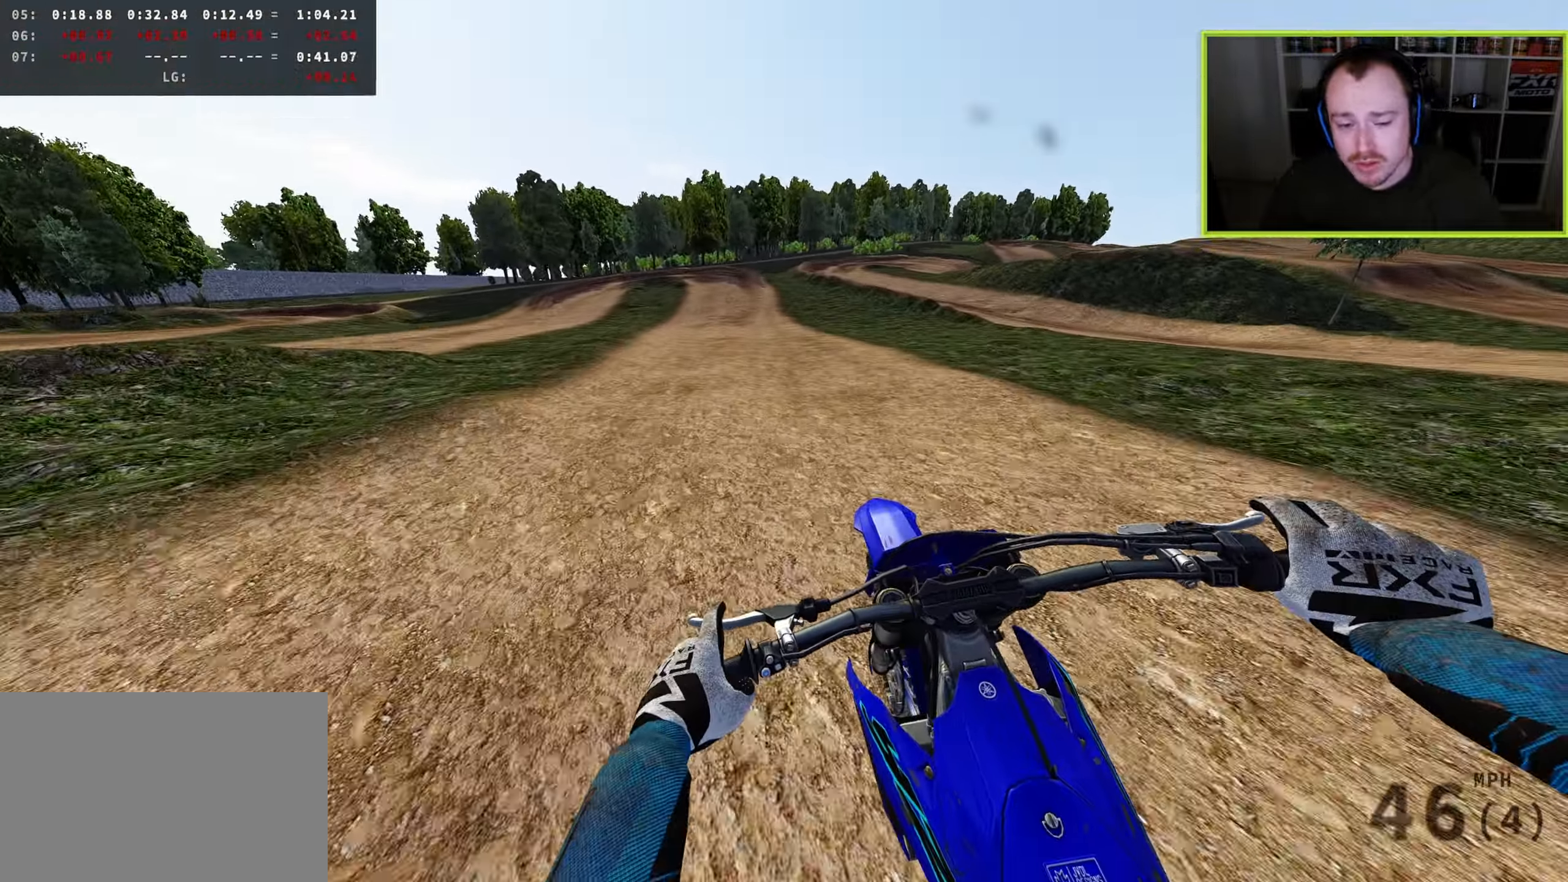
{"buttons": [], "left_stick": "down", "right_stick": "down-left", "events": [[150, "left_stick", "down"]]}
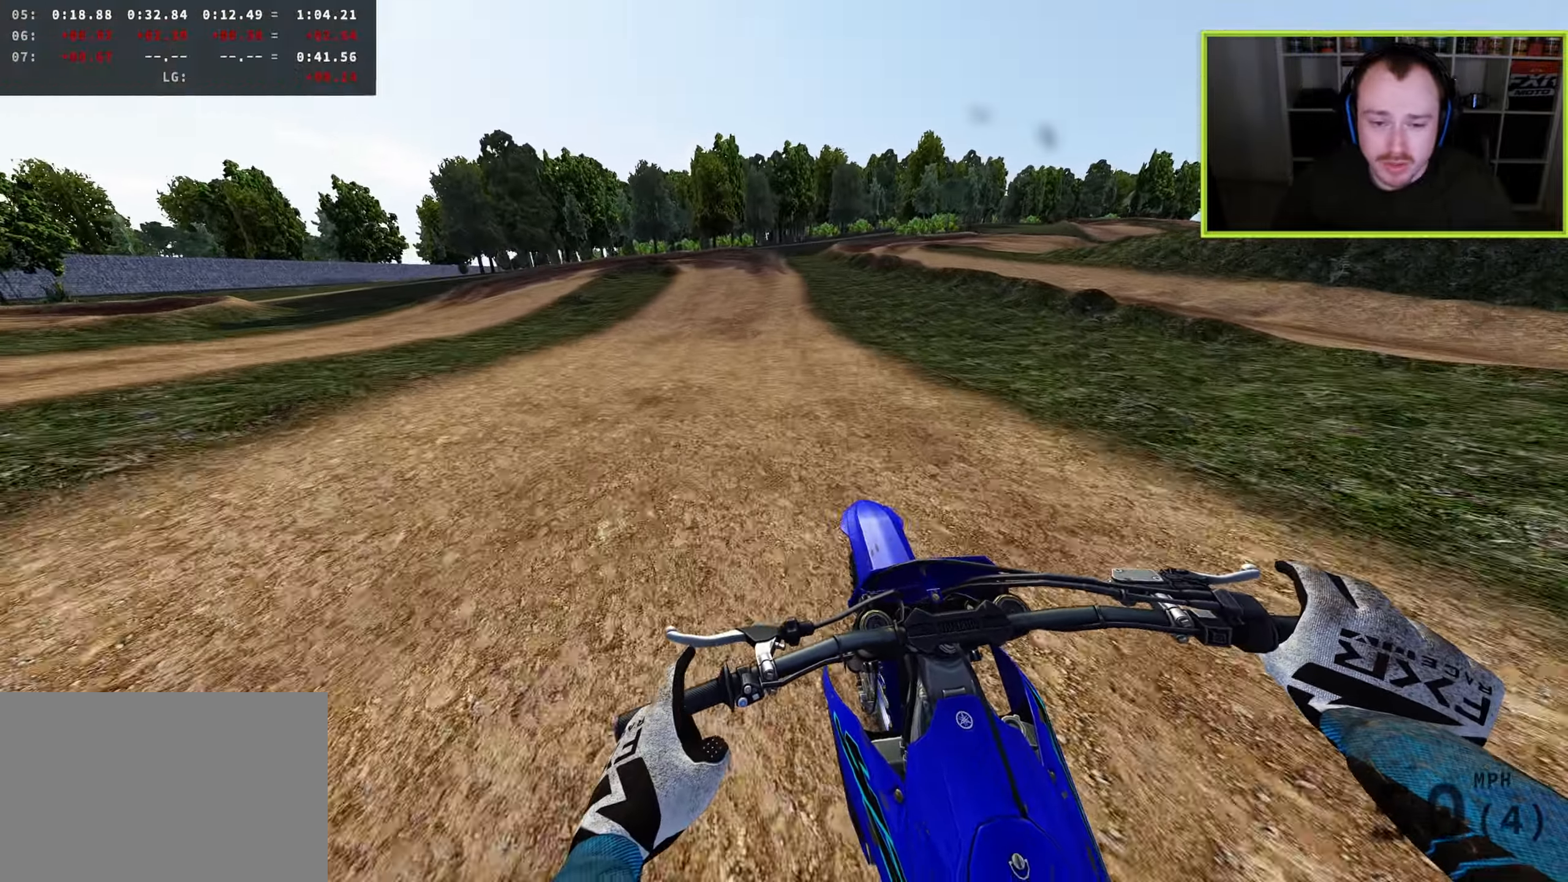
{"buttons": [], "left_stick": "down", "right_stick": "down-left", "events": []}
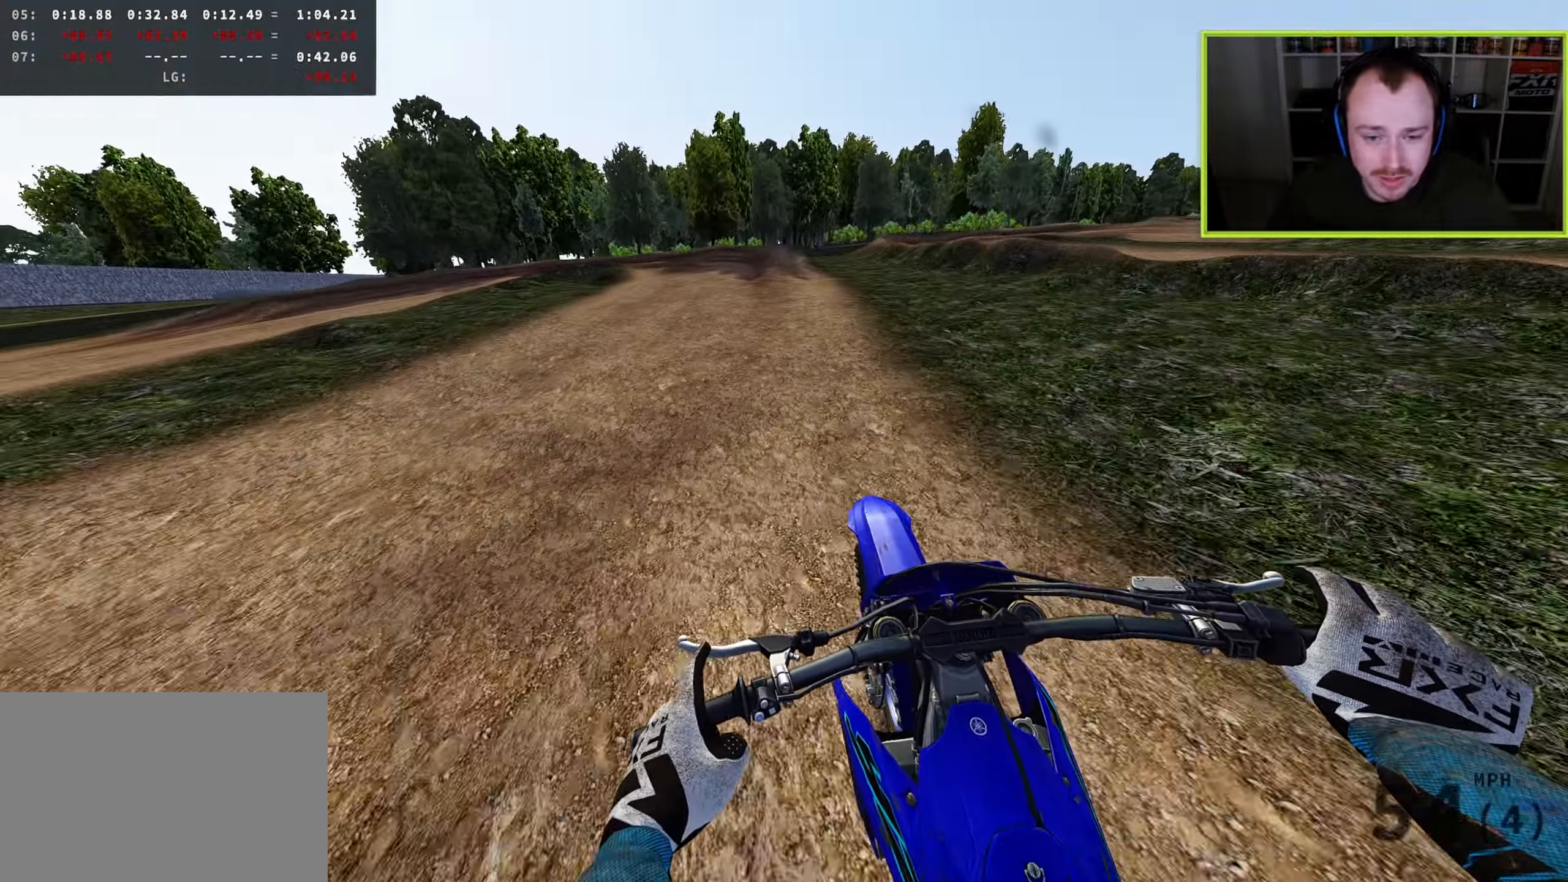
{"buttons": ["L2", "R3"], "left_stick": "down-left", "right_stick": "down-left", "events": [[33, "L2", "down"], [67, "R3", "down"], [250, "left_stick", "down-left"], [383, "L2", "up"], [383, "SQUARE", "down"], [433, "L2", "down"], [483, "SQUARE", "up"]]}
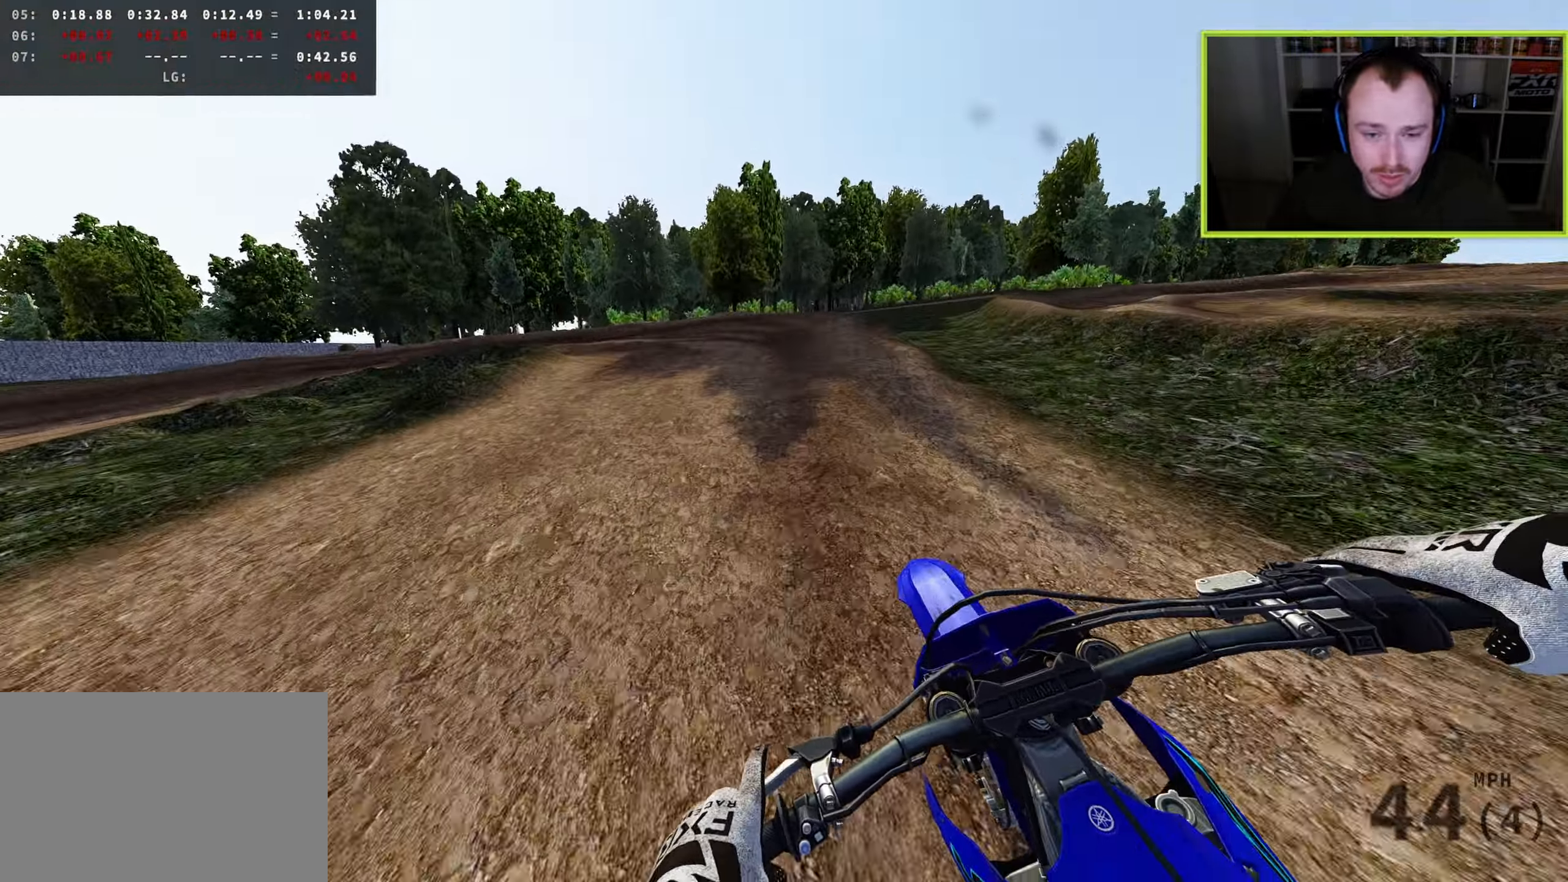
{"buttons": ["R3"], "left_stick": "down-left", "right_stick": "down", "events": [[450, "L2", "up"], [450, "right_stick", "down"]]}
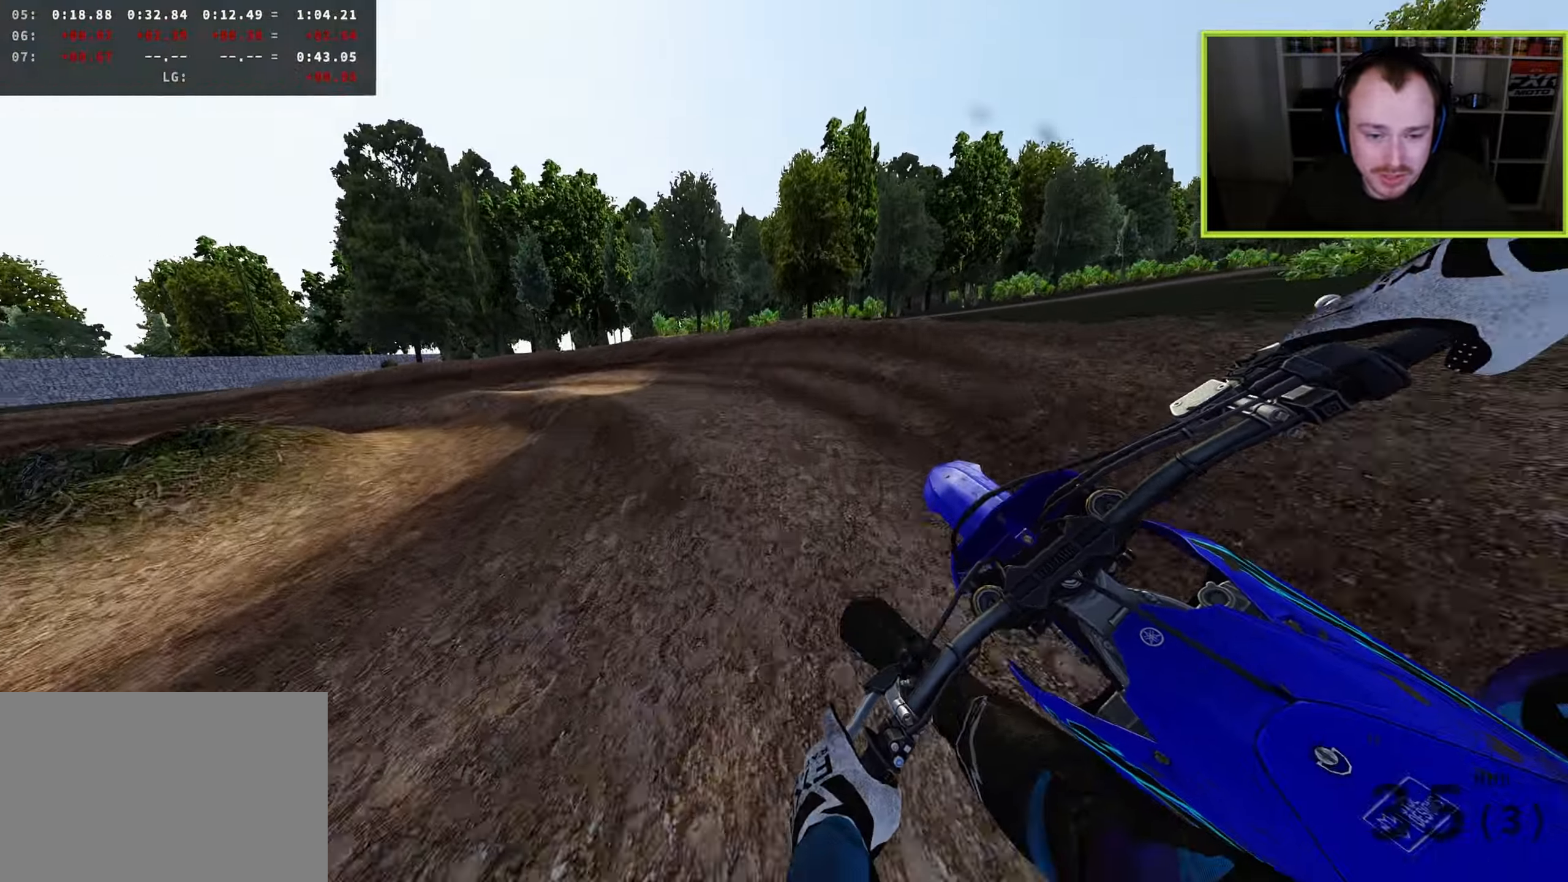
{"buttons": ["R3"], "left_stick": "down-left", "right_stick": "down", "events": []}
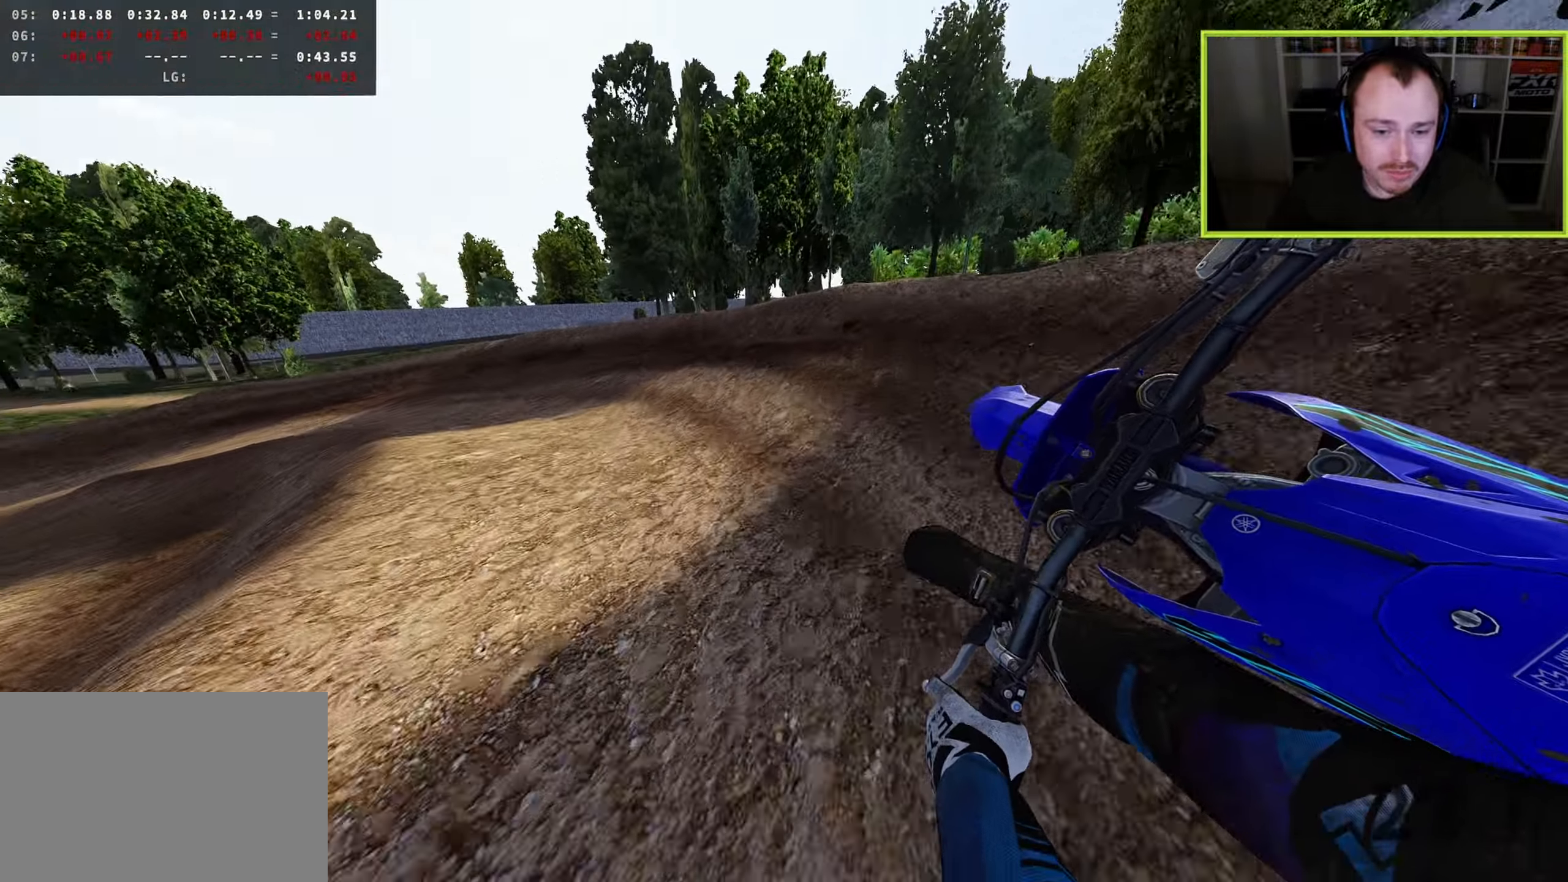
{"buttons": ["R3"], "left_stick": "down-left", "right_stick": "down", "events": []}
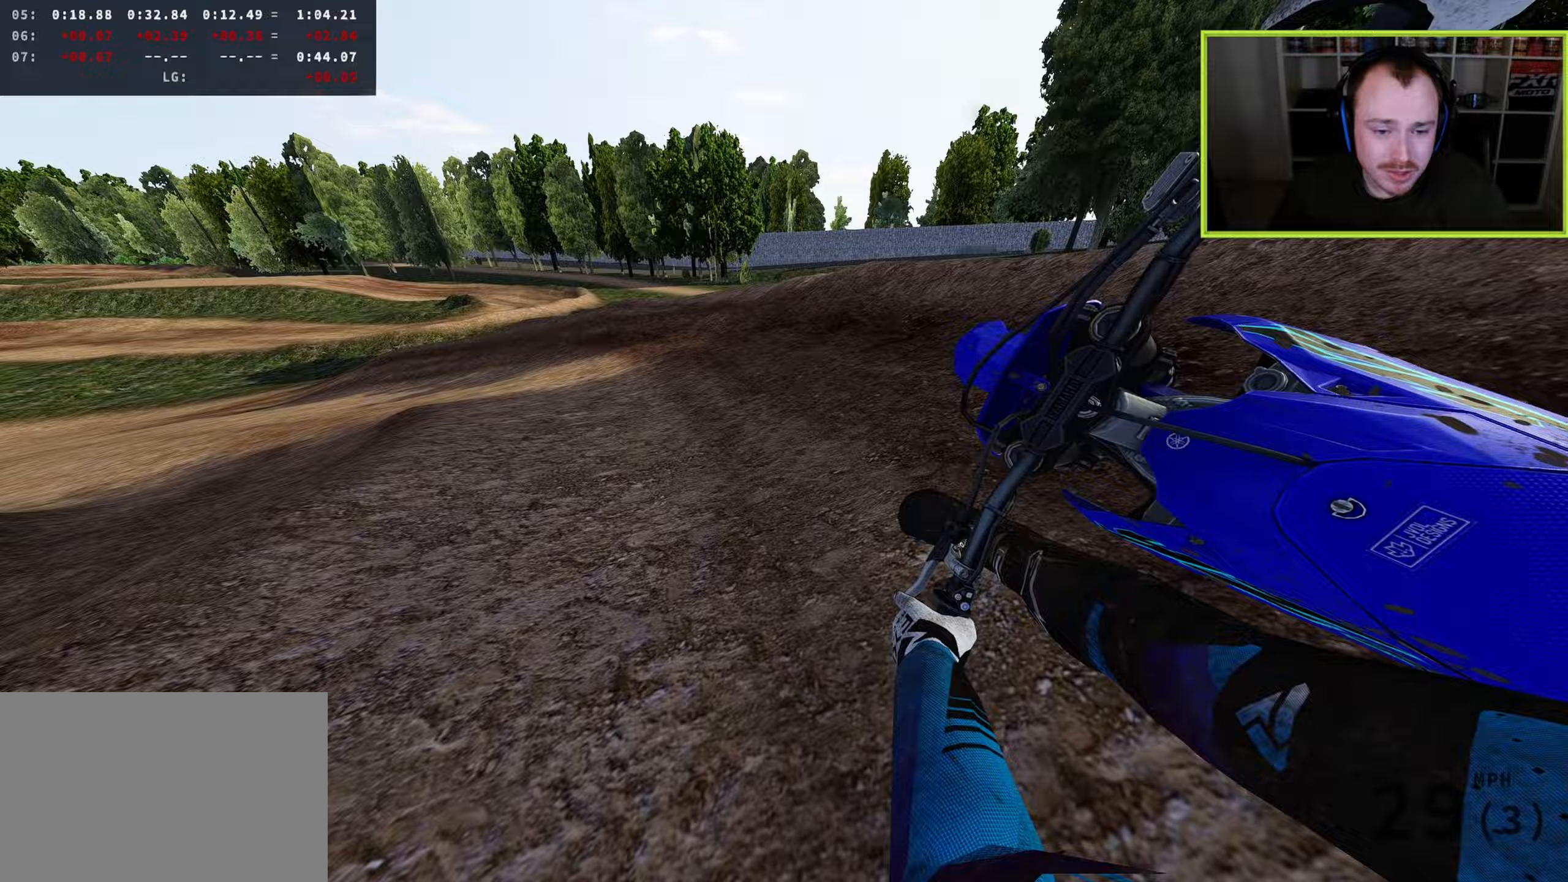
{"buttons": ["R3"], "left_stick": "down-left", "right_stick": "down", "events": []}
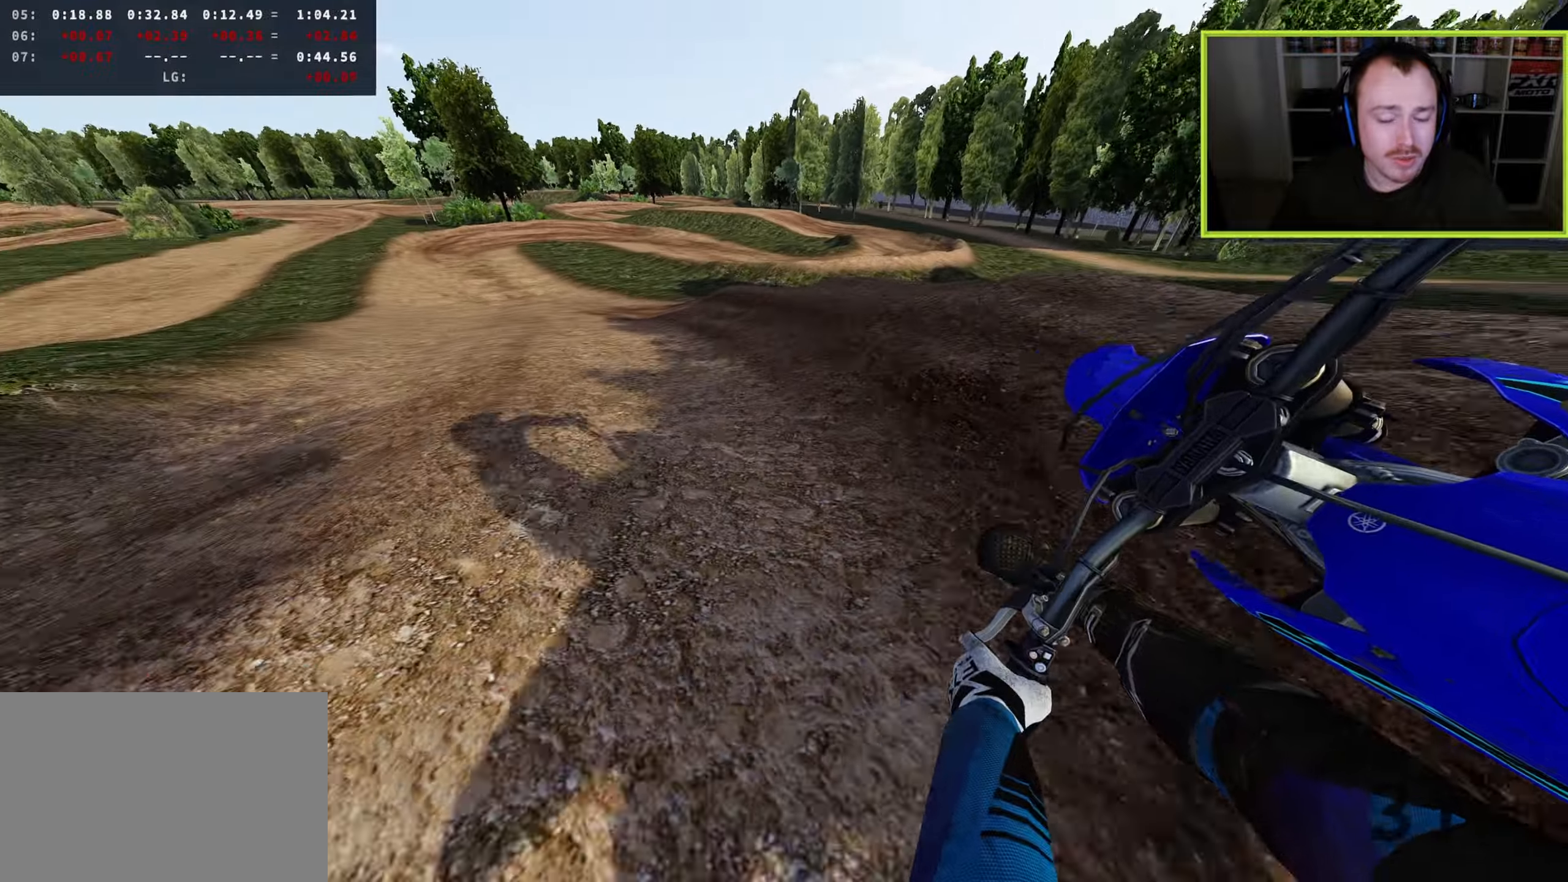
{"buttons": [], "left_stick": "down-left", "right_stick": "down-right", "events": [[350, "right_stick", "down-right"], [500, "R3", "up"]]}
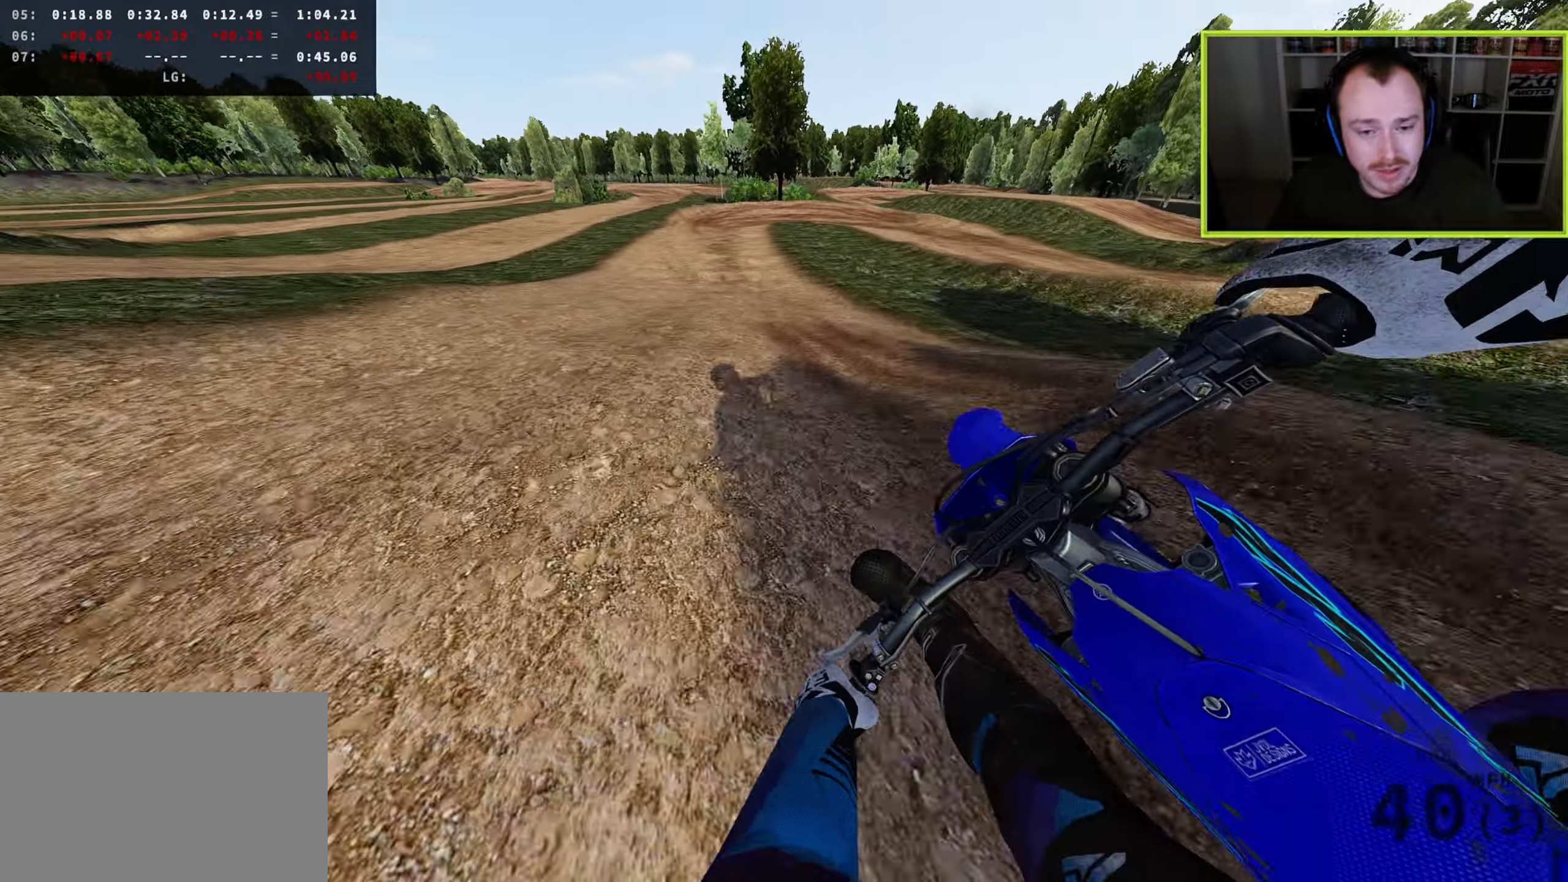
{"buttons": [], "left_stick": "down", "right_stick": "down-right", "events": [[467, "left_stick", "down"]]}
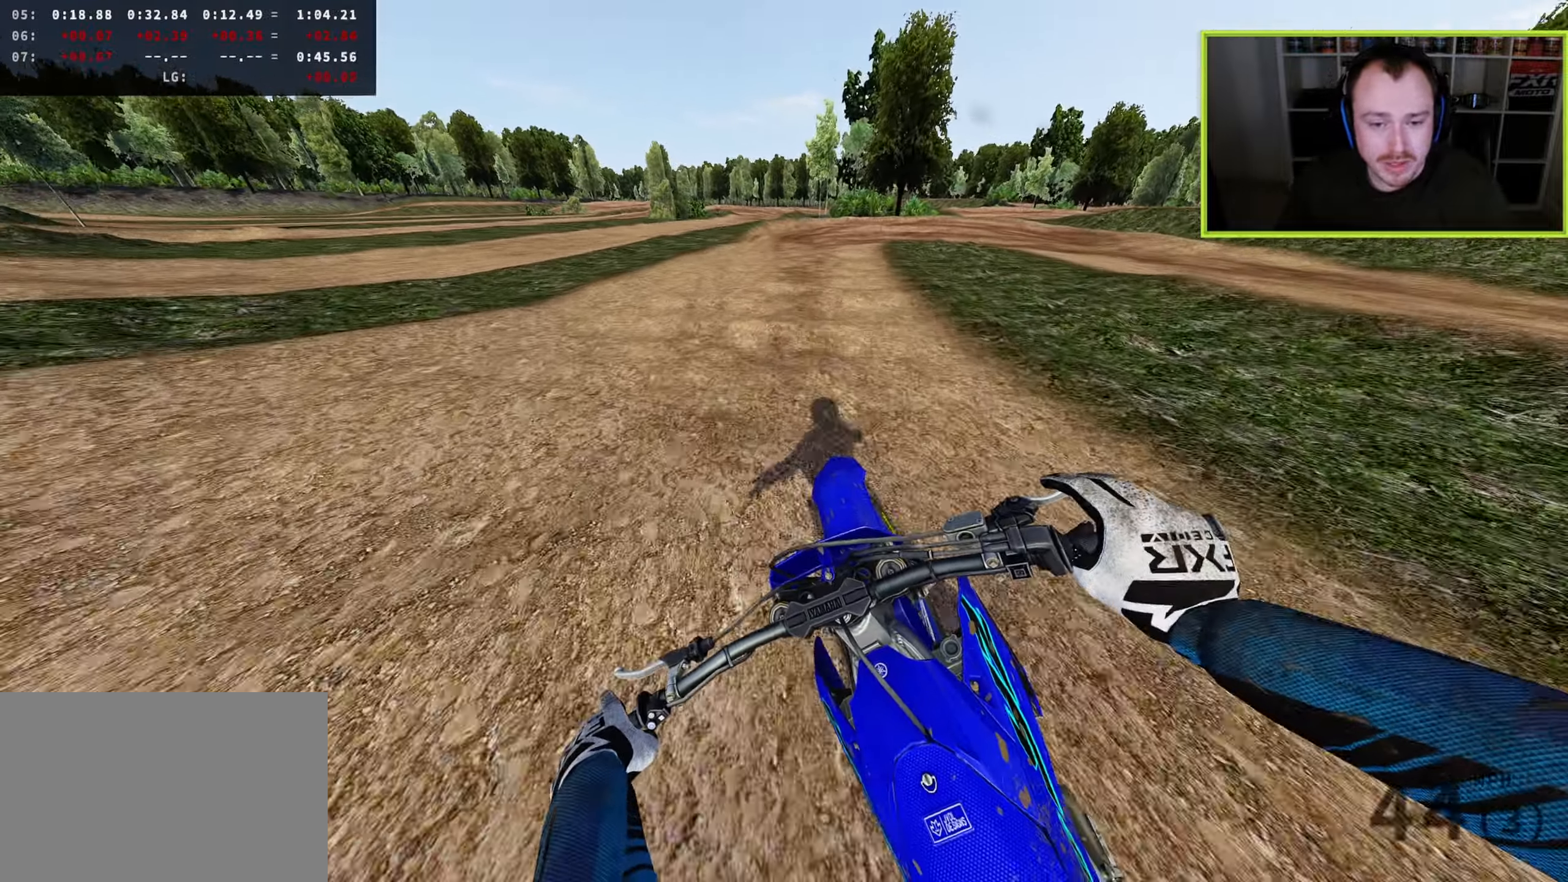
{"buttons": ["SQUARE"], "left_stick": "up-right", "right_stick": "down", "events": [[17, "left_stick", "down-right"], [100, "left_stick", "up-right"], [267, "right_stick", "down"], [417, "SQUARE", "down"]]}
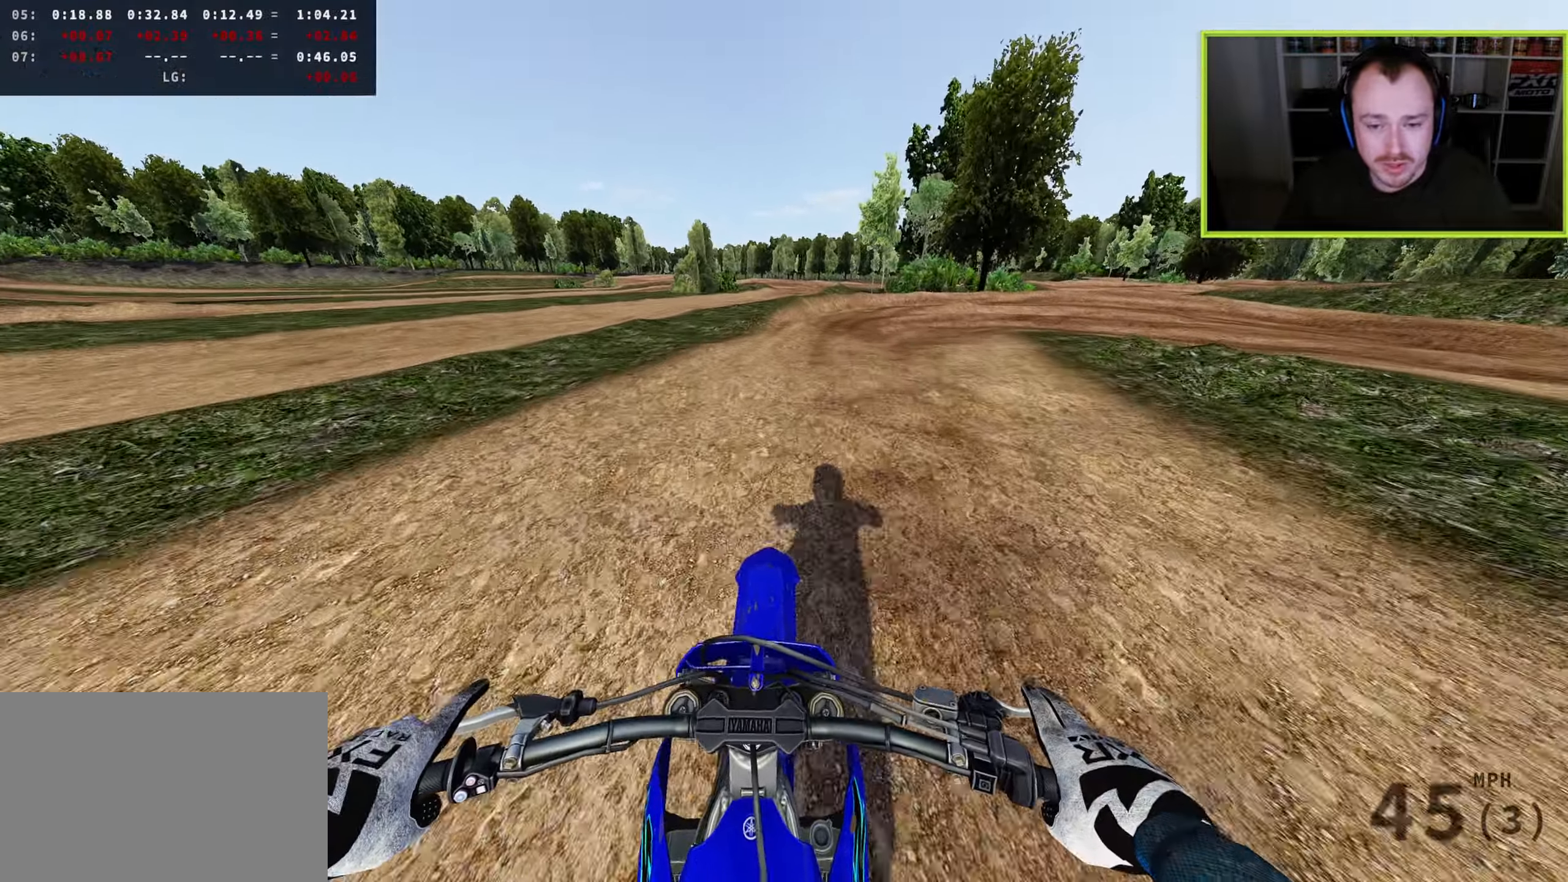
{"buttons": ["TRIANGLE", "L2"], "left_stick": "up-right", "right_stick": "down", "events": [[17, "SQUARE", "up"], [133, "SQUARE", "down"], [183, "L2", "down"], [217, "SQUARE", "up"], [433, "TRIANGLE", "down"]]}
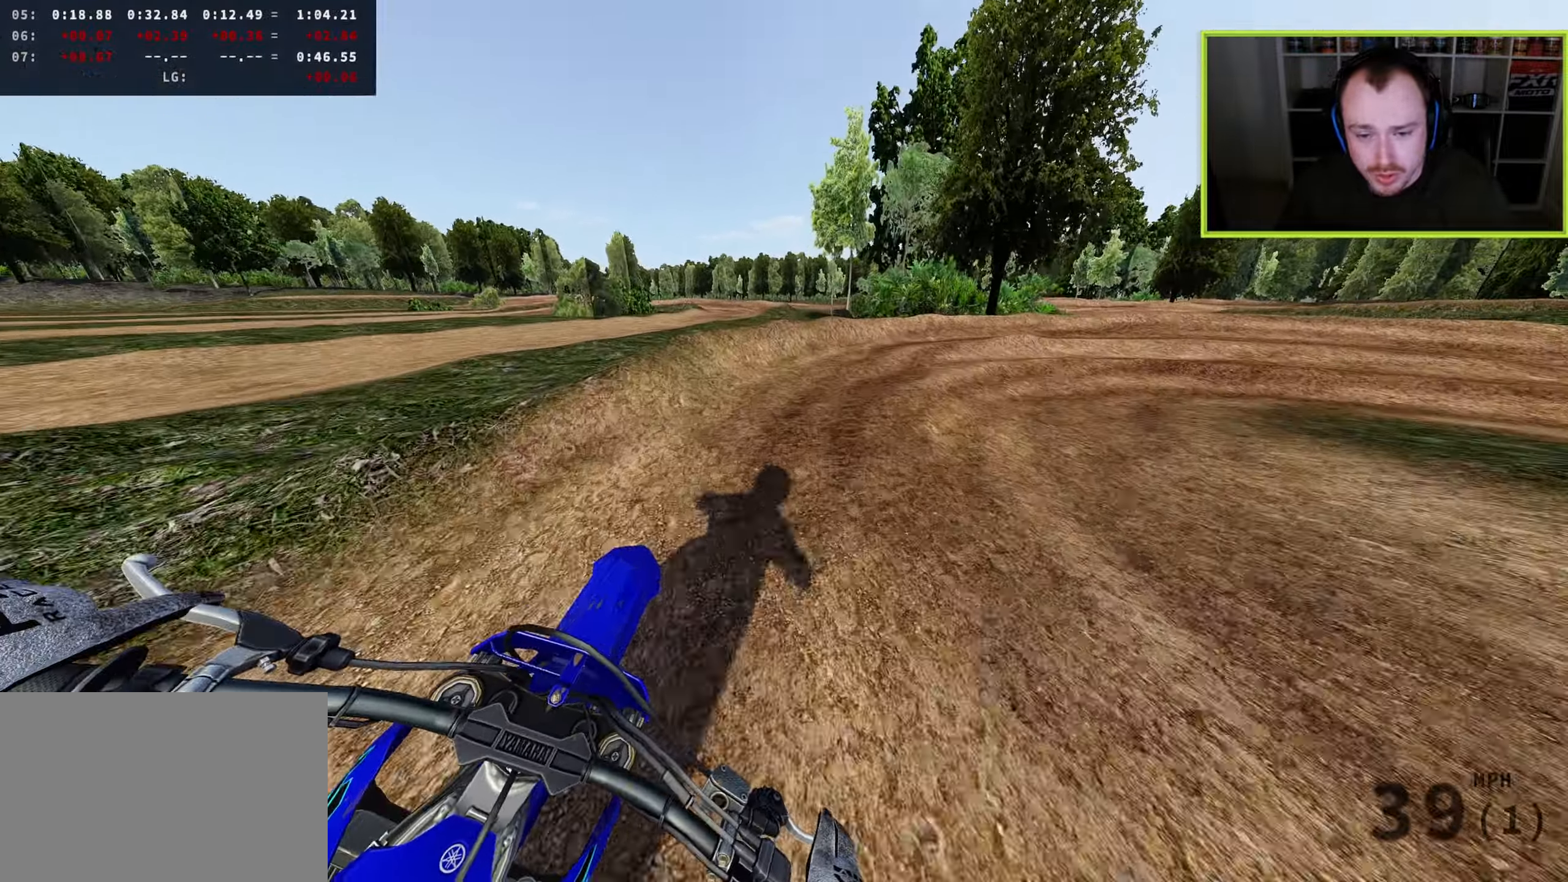
{"buttons": [], "left_stick": "up-right", "right_stick": "down-left", "events": [[33, "TRIANGLE", "up"], [267, "L2", "up"], [367, "right_stick", "down-left"]]}
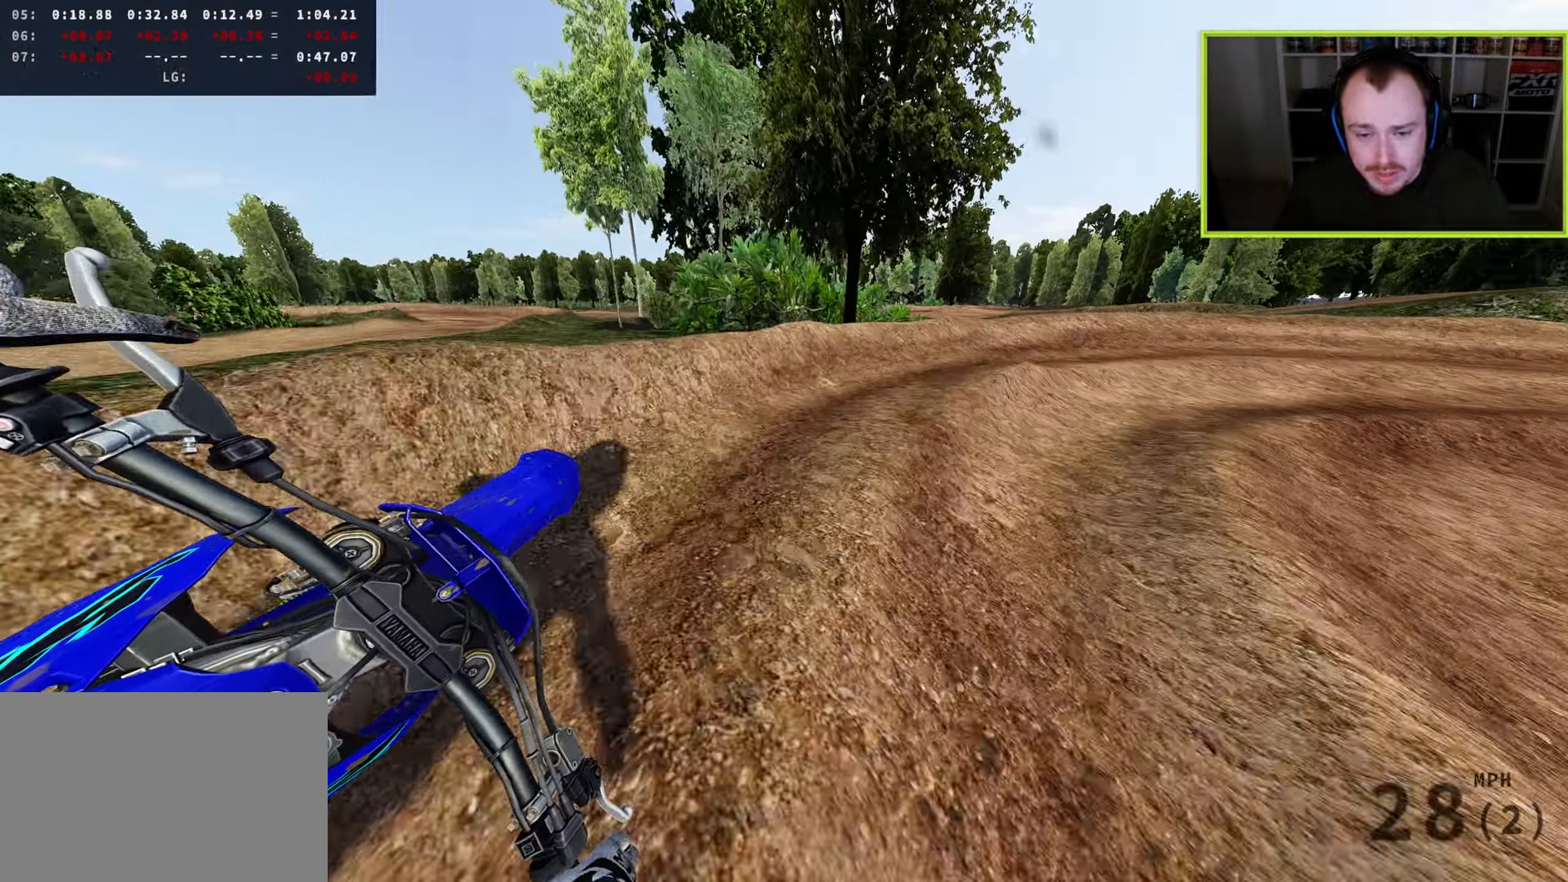
{"buttons": [], "left_stick": "up-right", "right_stick": "left", "events": [[317, "right_stick", "left"]]}
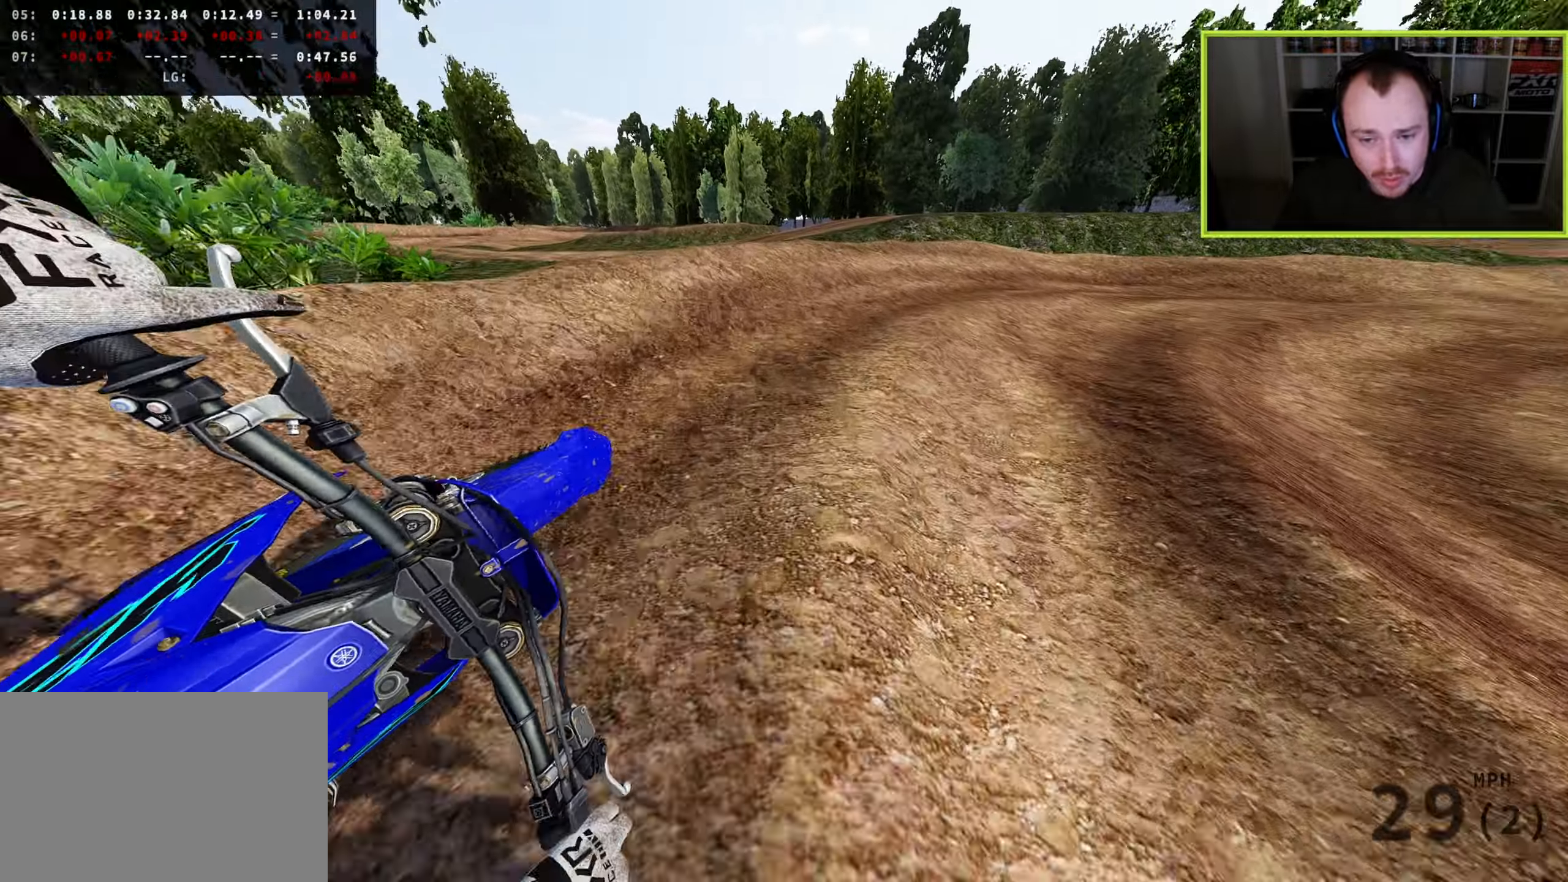
{"buttons": [], "left_stick": "up-right", "right_stick": "left", "events": []}
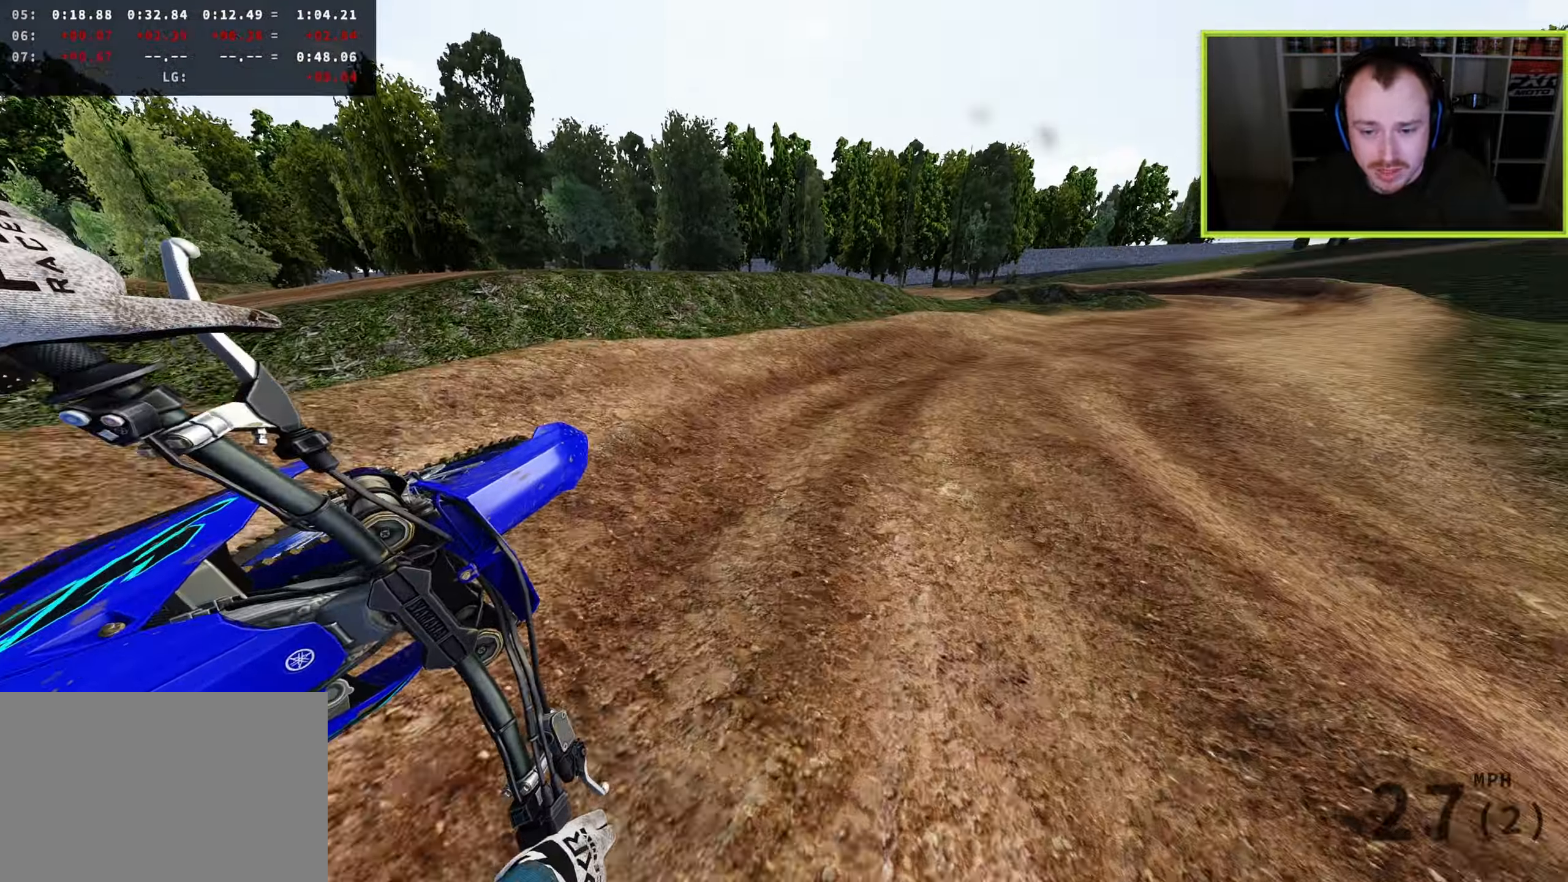
{"buttons": [], "left_stick": "up-right", "right_stick": "left", "events": []}
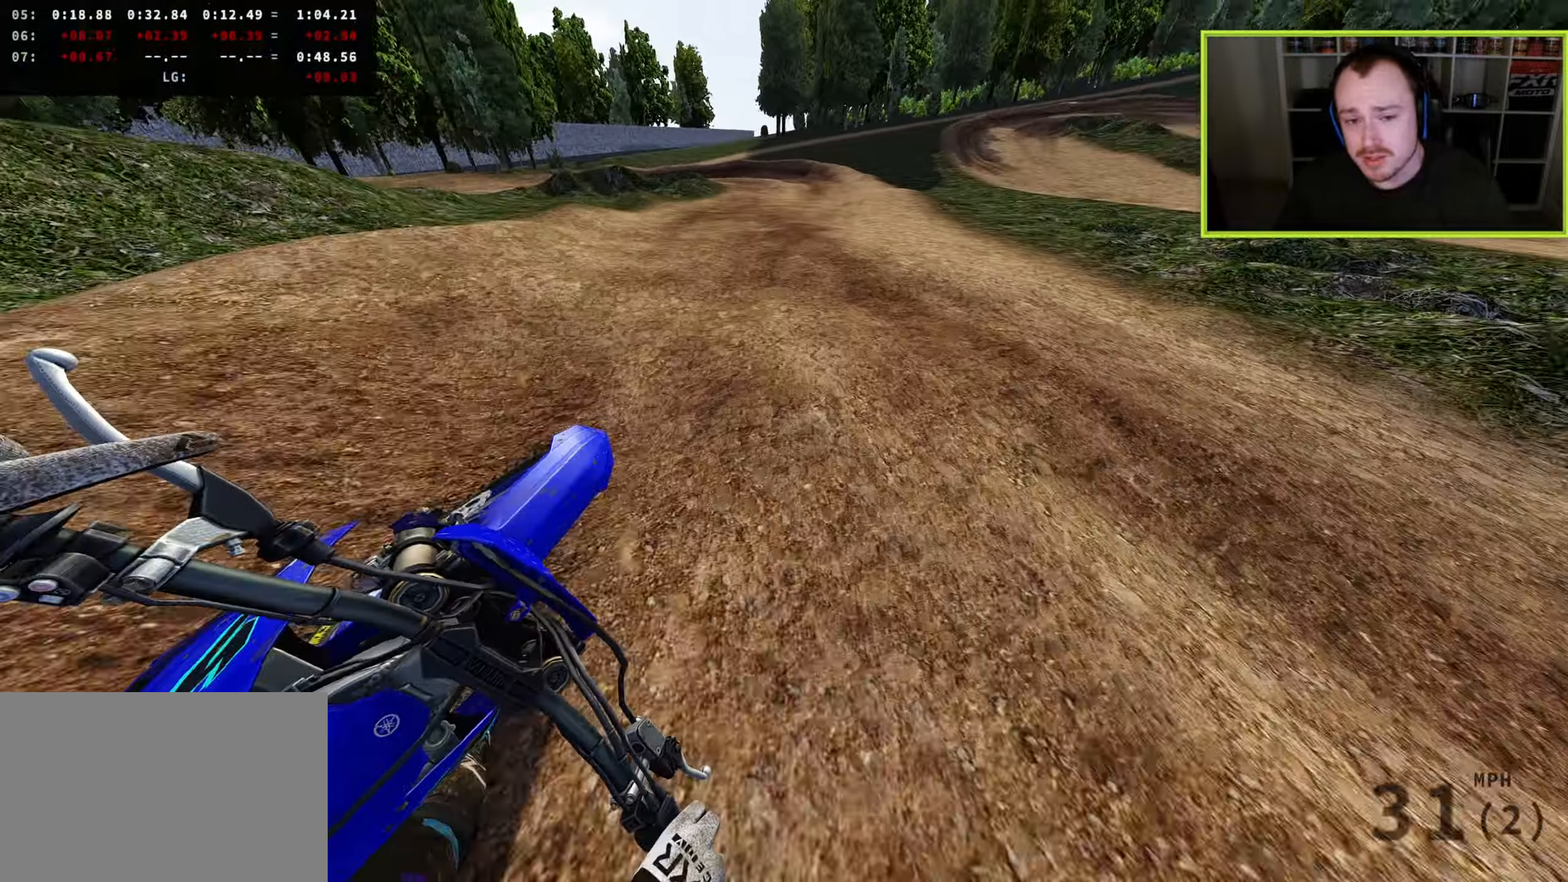
{"buttons": ["R3"], "left_stick": "down-left", "right_stick": "down-right", "events": [[33, "left_stick", "up"], [83, "right_stick", "up-left"], [150, "left_stick", "up-left"], [267, "left_stick", "left"], [317, "right_stick", "up-right"], [400, "R3", "down"], [467, "left_stick", "down-left"], [483, "right_stick", "down-right"]]}
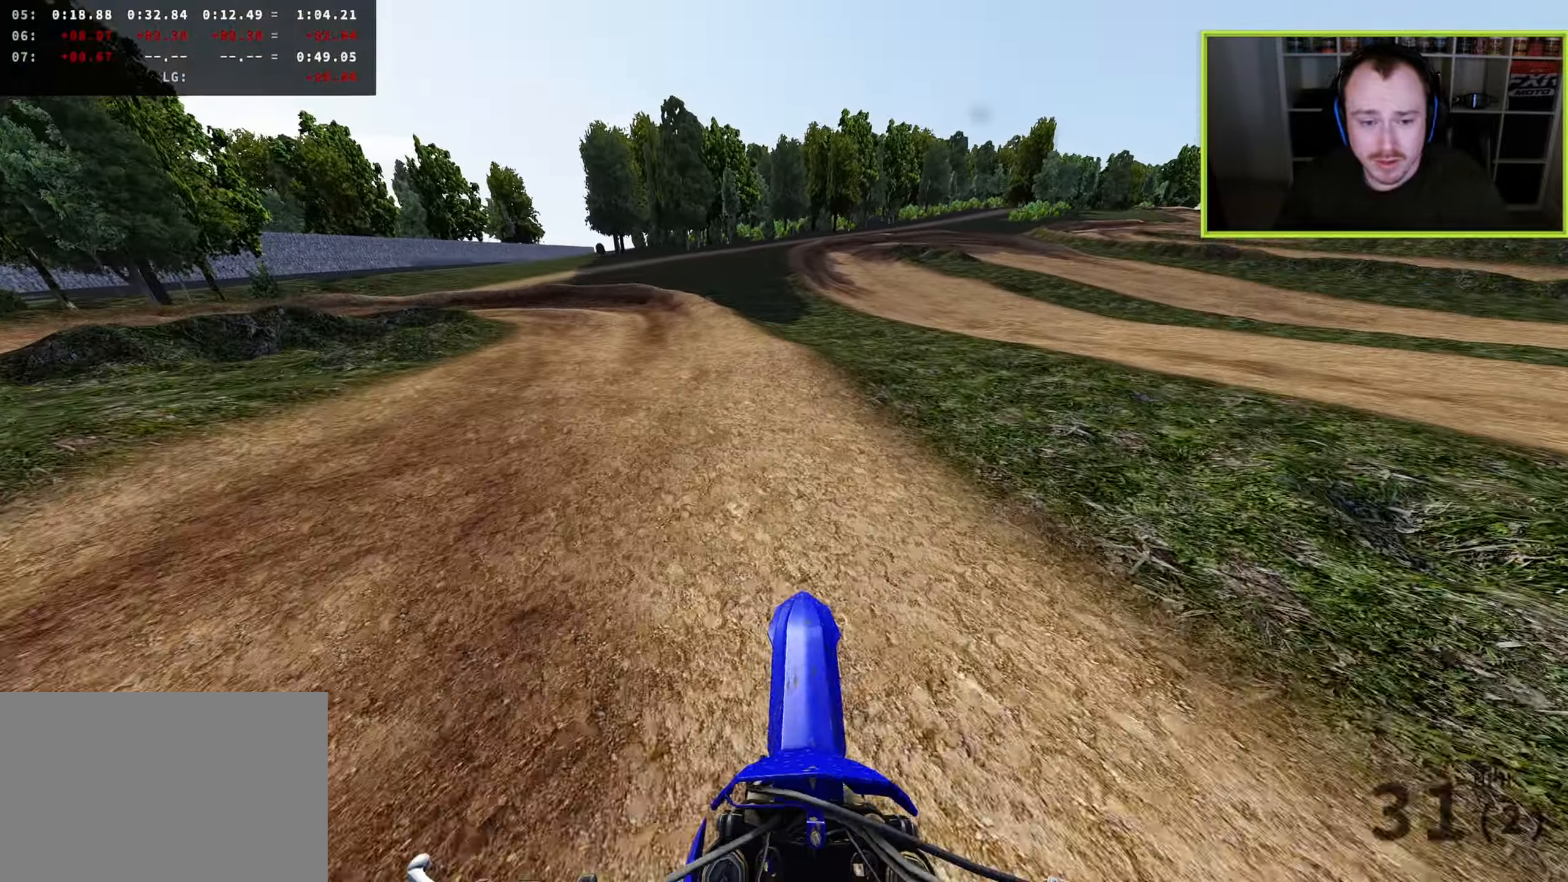
{"buttons": ["R3"], "left_stick": "down-left", "right_stick": "down-left", "events": [[367, "right_stick", "center"], [467, "right_stick", "down-left"]]}
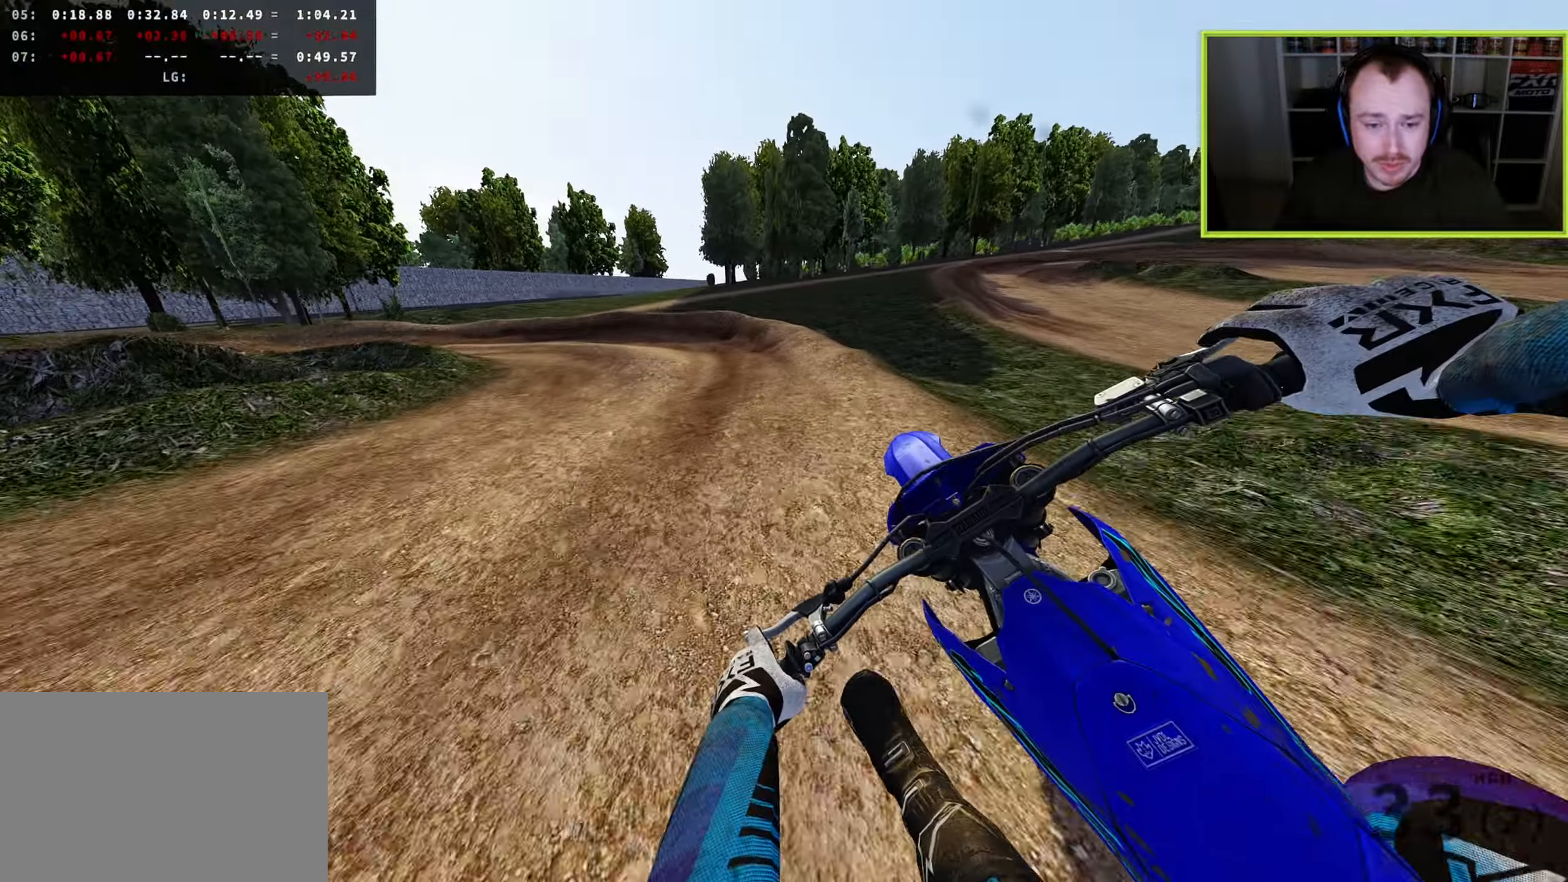
{"buttons": ["R3"], "left_stick": "down-left", "right_stick": "down", "events": [[250, "TRIANGLE", "down"], [333, "TRIANGLE", "up"], [367, "right_stick", "down"]]}
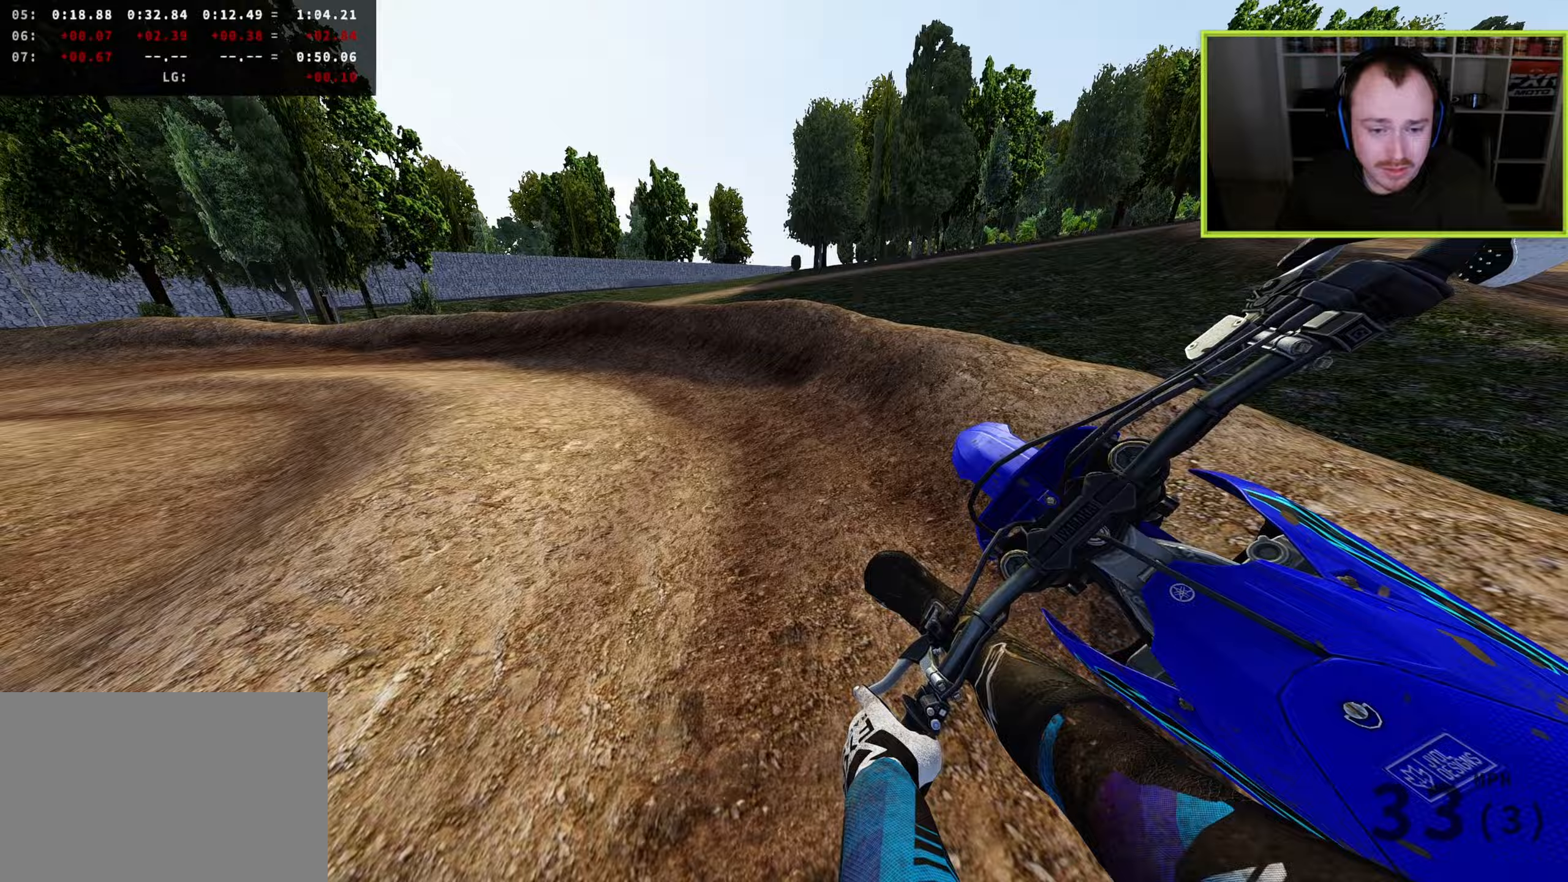
{"buttons": ["R3"], "left_stick": "down-left", "right_stick": "down", "events": []}
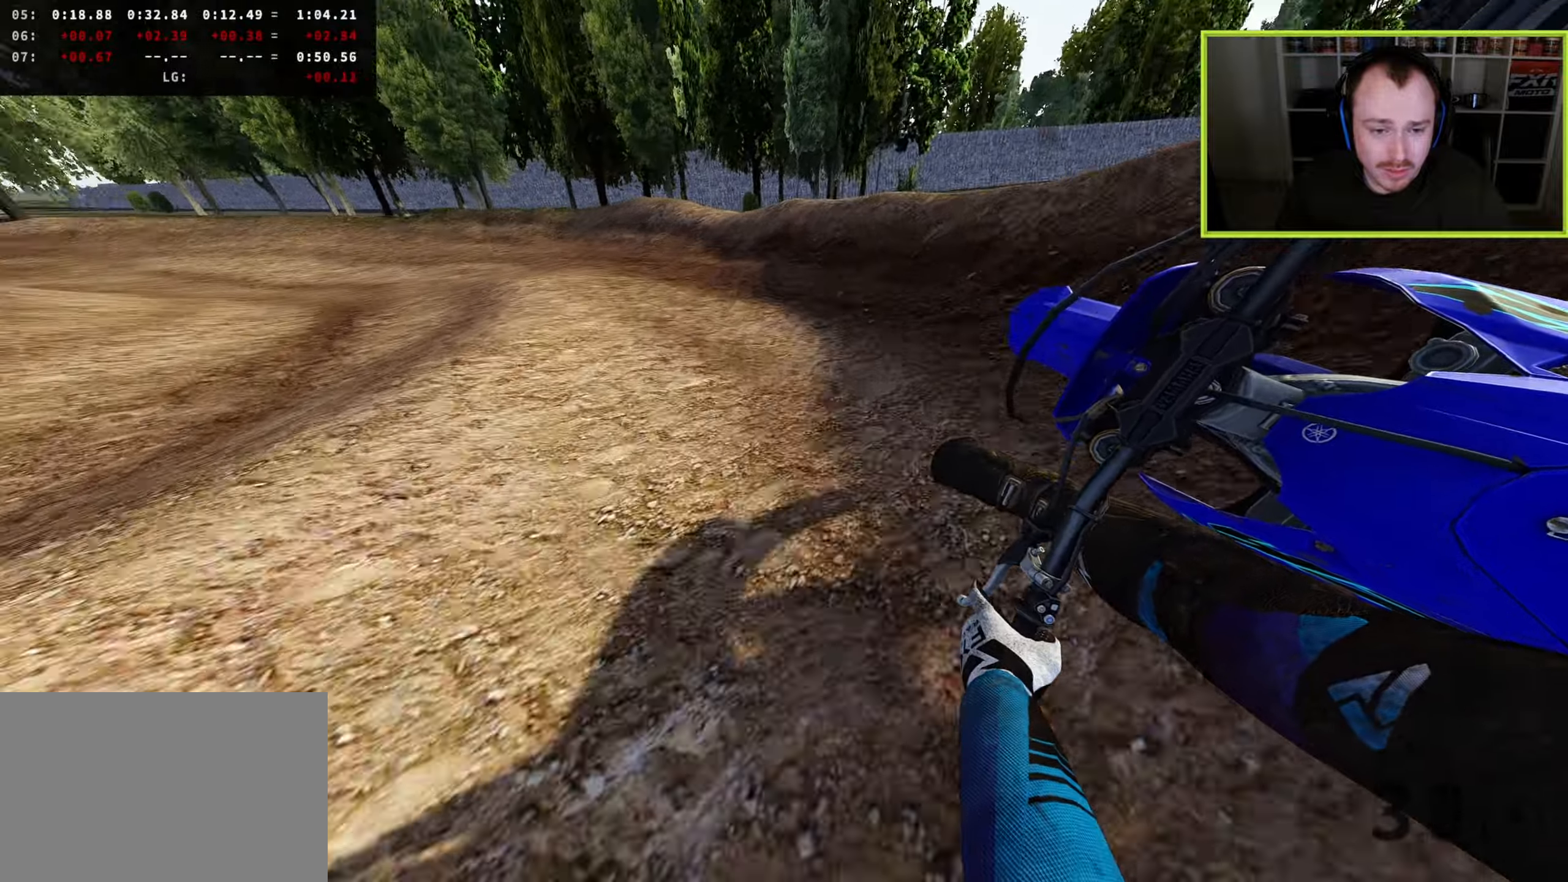
{"buttons": ["R3"], "left_stick": "down-left", "right_stick": "down", "events": []}
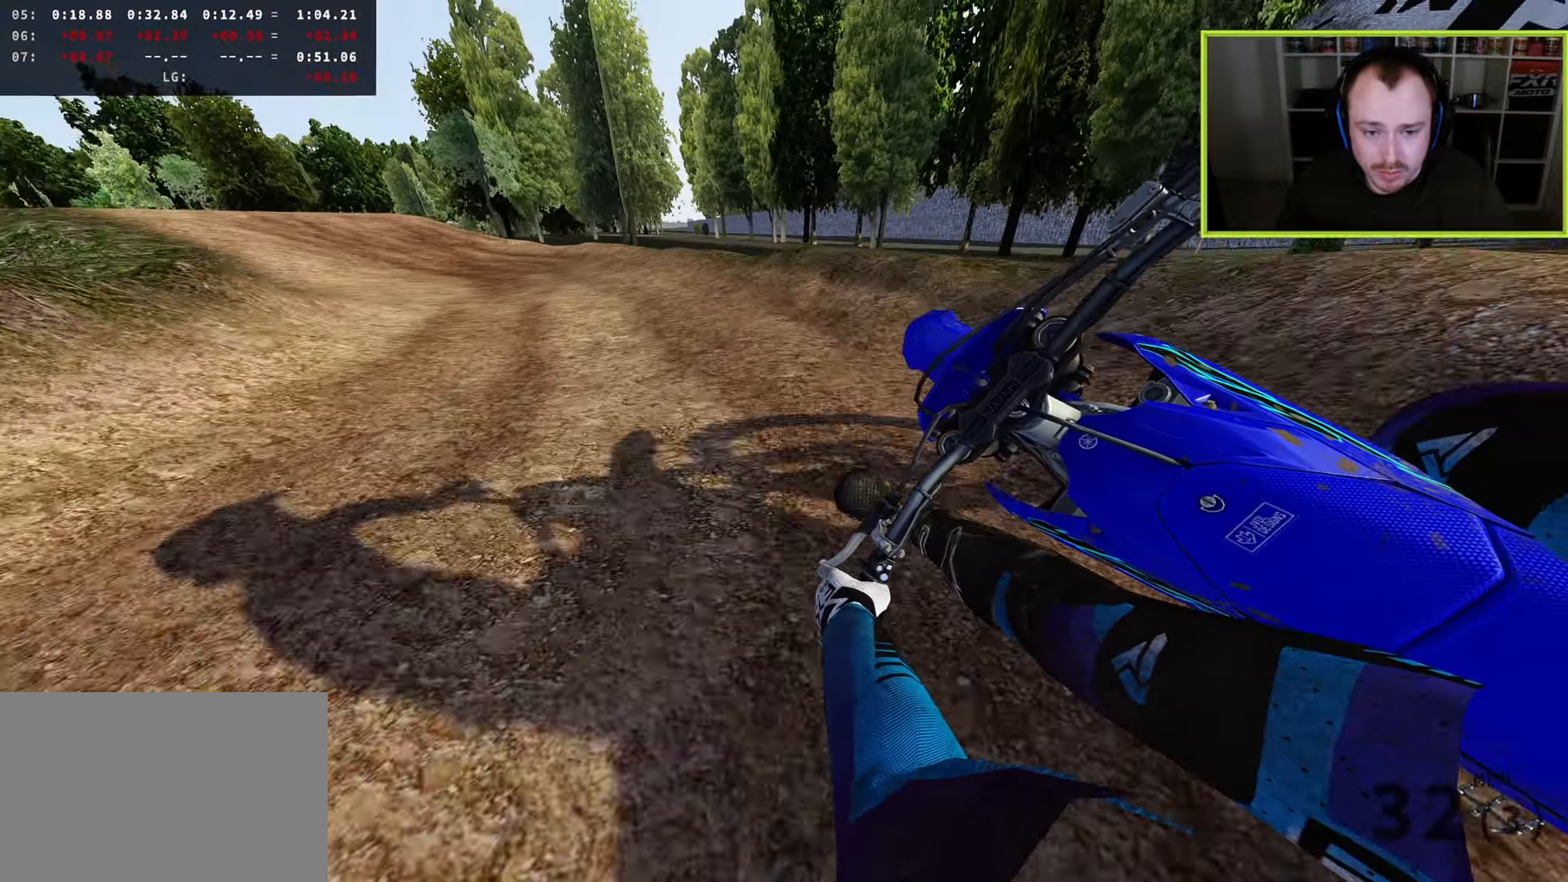
{"buttons": ["R3"], "left_stick": "down-left", "right_stick": "down", "events": []}
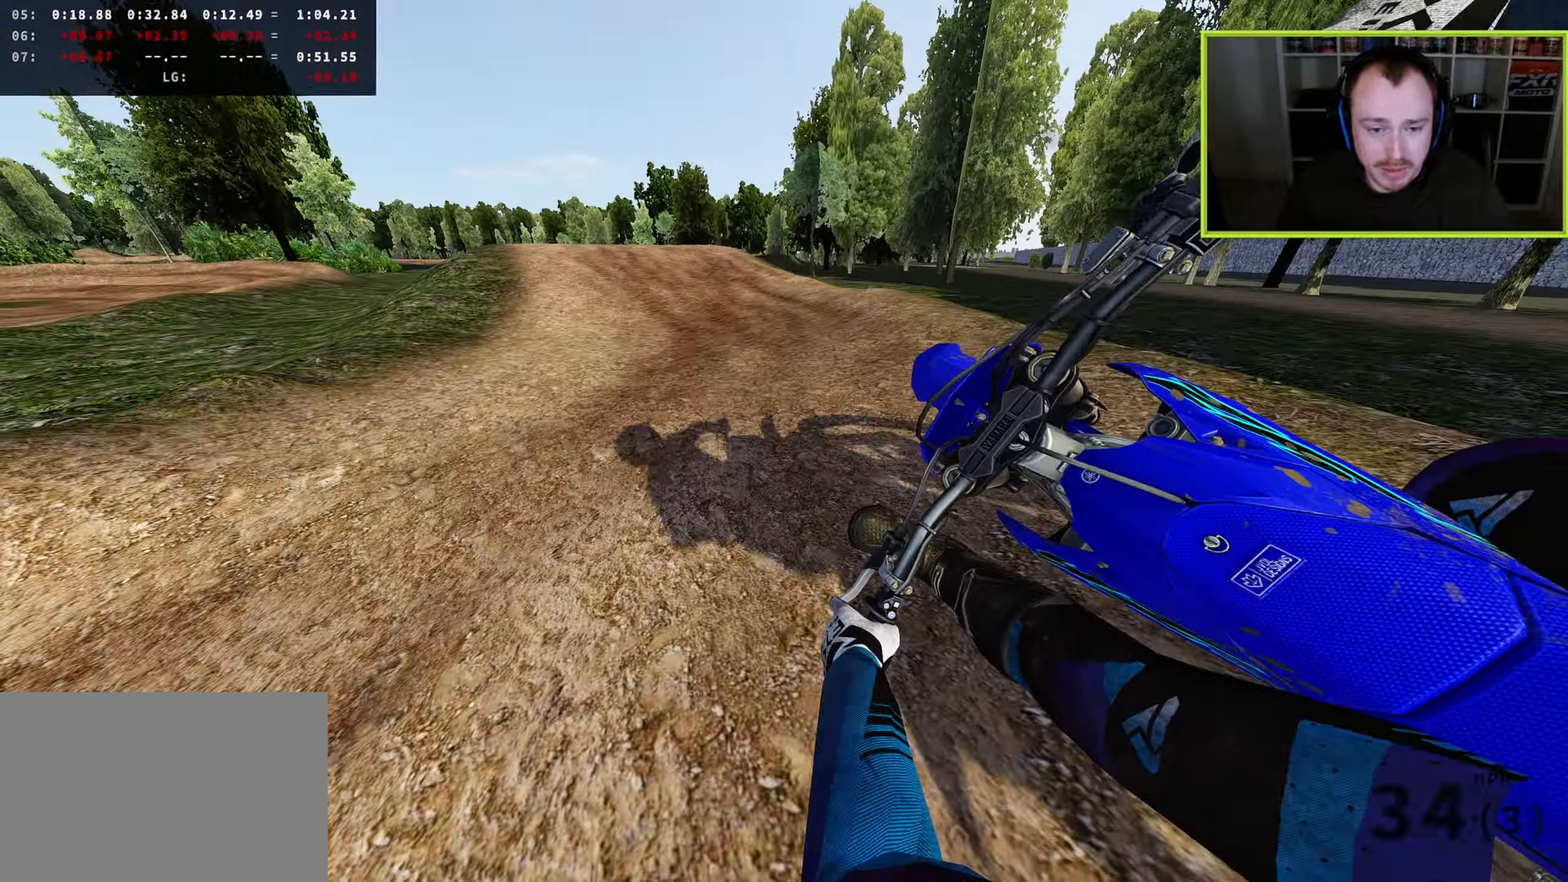
{"buttons": [], "left_stick": "down-left", "right_stick": "center", "events": [[133, "R3", "up"], [417, "right_stick", "center"]]}